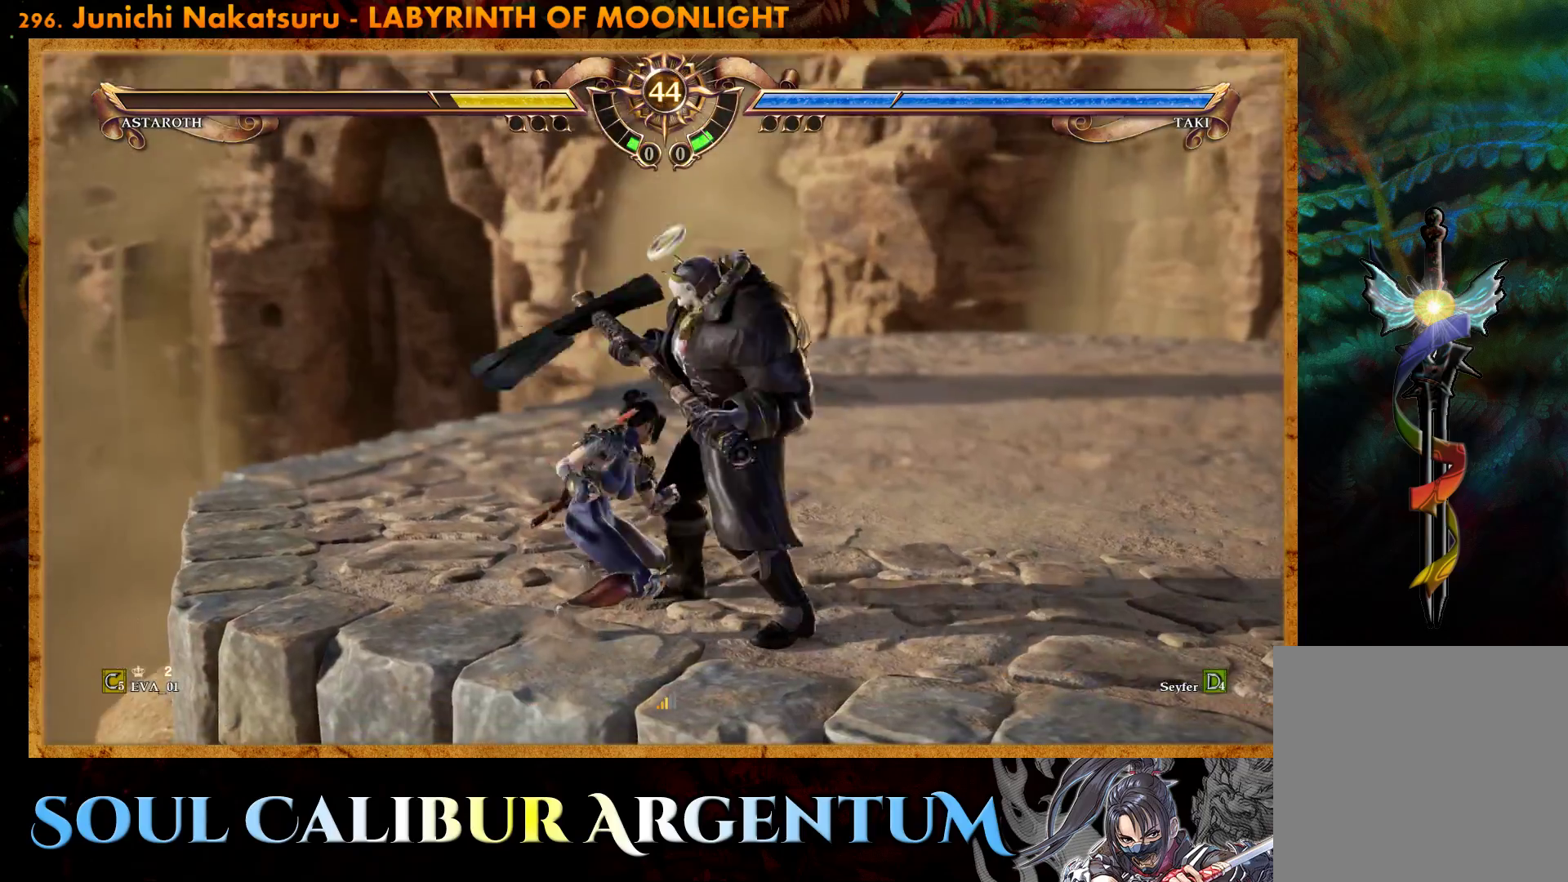
Gameplay with a controller (PlayStation layout); each line is a JSON object with the inputs held at the frame after it. "events" lists button and stick changes between this image and that frame as [ms after this image, input, new state], when the widget could be followed in between. Not read: L3 R3 left_stick.
{"buttons": ["CIRCLE"], "right_stick": "center", "events": [[17, "CIRCLE", "down"], [100, "CIRCLE", "up"], [167, "CIRCLE", "down"], [250, "CIRCLE", "up"], [317, "CIRCLE", "down"], [417, "CIRCLE", "up"], [483, "CIRCLE", "down"]]}
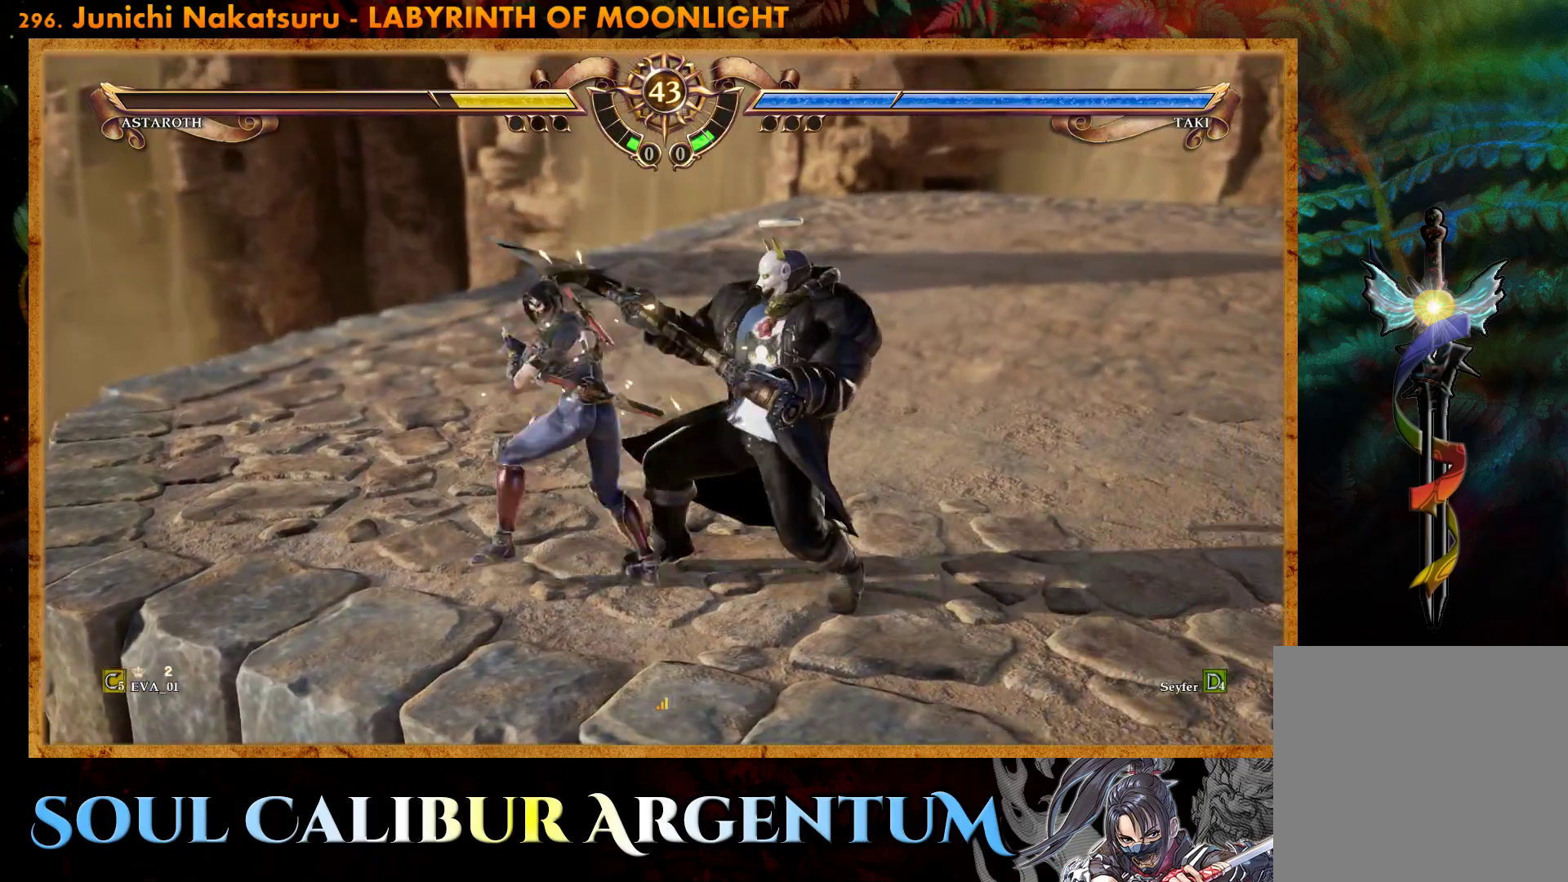
{"buttons": [], "right_stick": "center", "events": [[67, "CIRCLE", "up"]]}
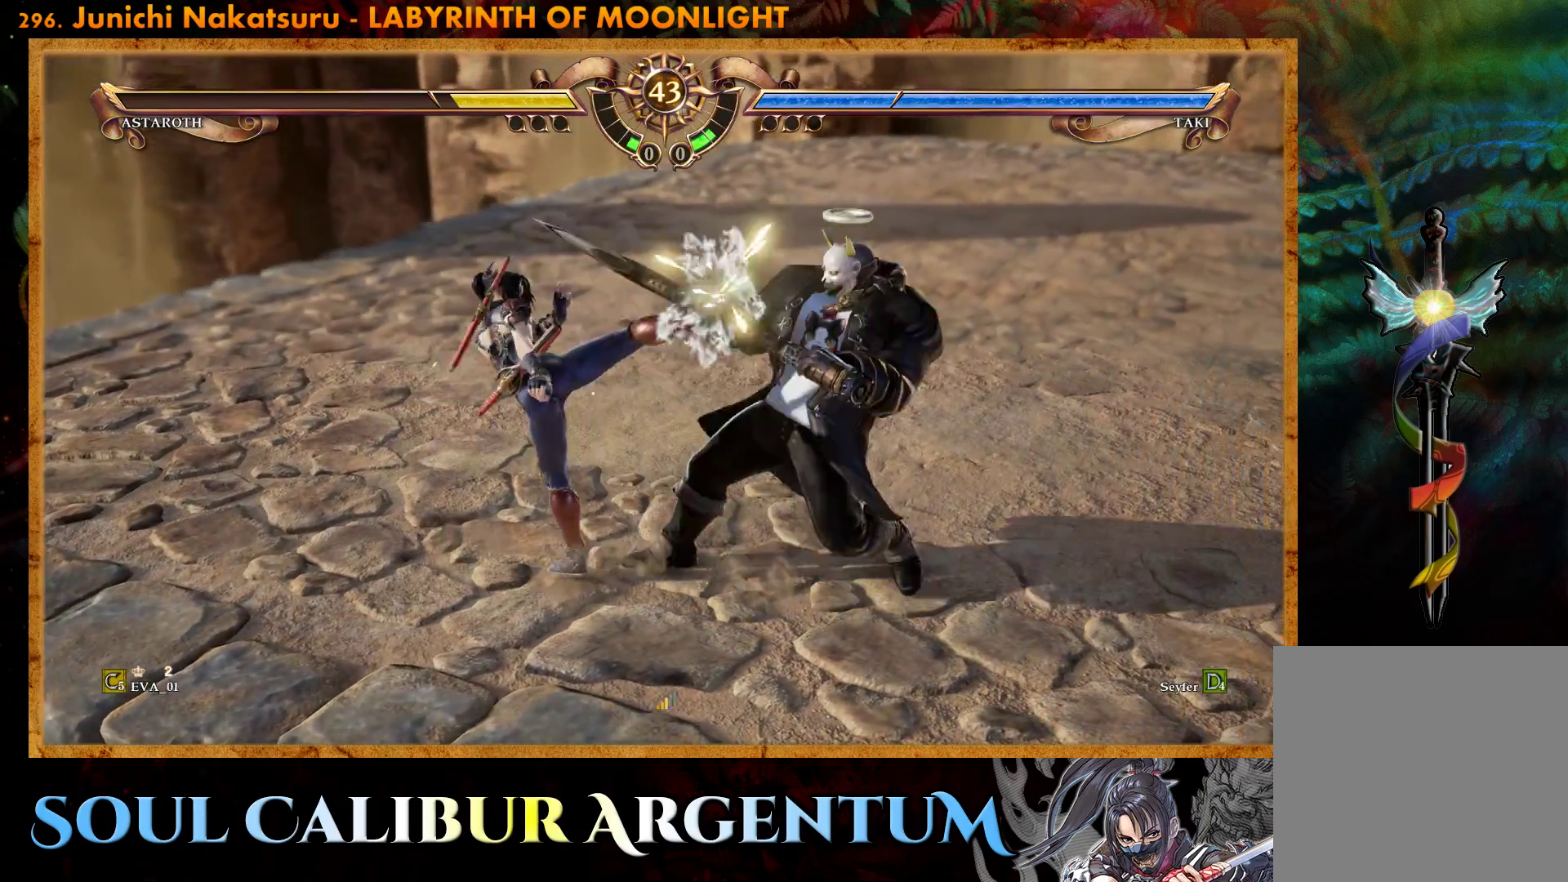
{"buttons": ["DPAD_LEFT"], "right_stick": "center", "events": [[250, "CIRCLE", "down"], [333, "CIRCLE", "up"], [400, "CIRCLE", "down"], [483, "CIRCLE", "up"], [500, "DPAD_LEFT", "down"]]}
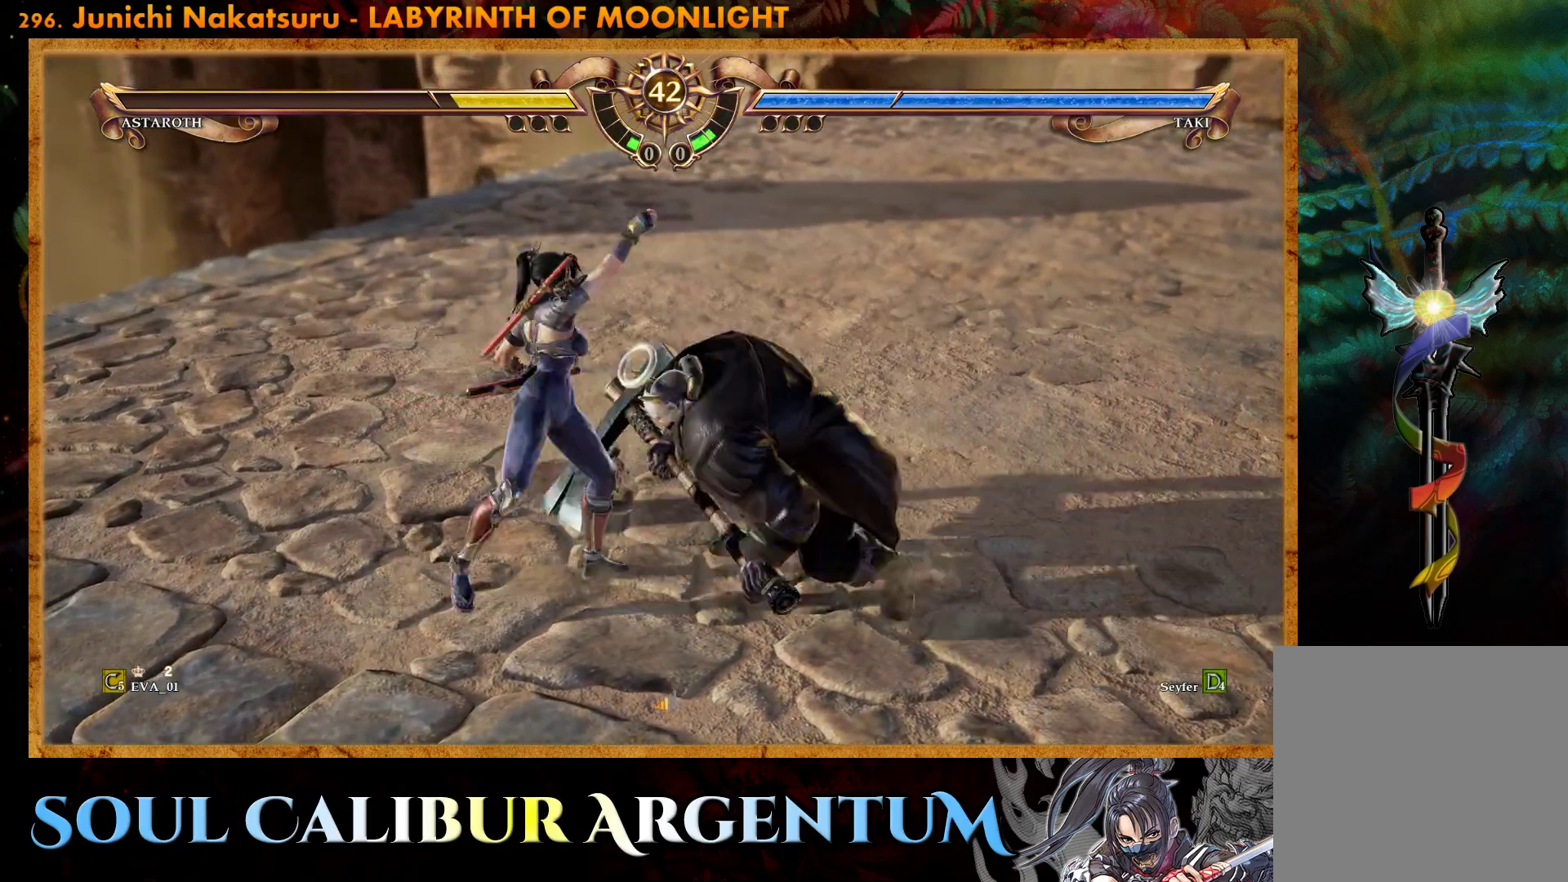
{"buttons": ["DPAD_DOWN"], "right_stick": "center", "events": [[50, "CIRCLE", "down"], [117, "CIRCLE", "up"], [233, "DPAD_LEFT", "up"], [317, "DPAD_DOWN", "down"]]}
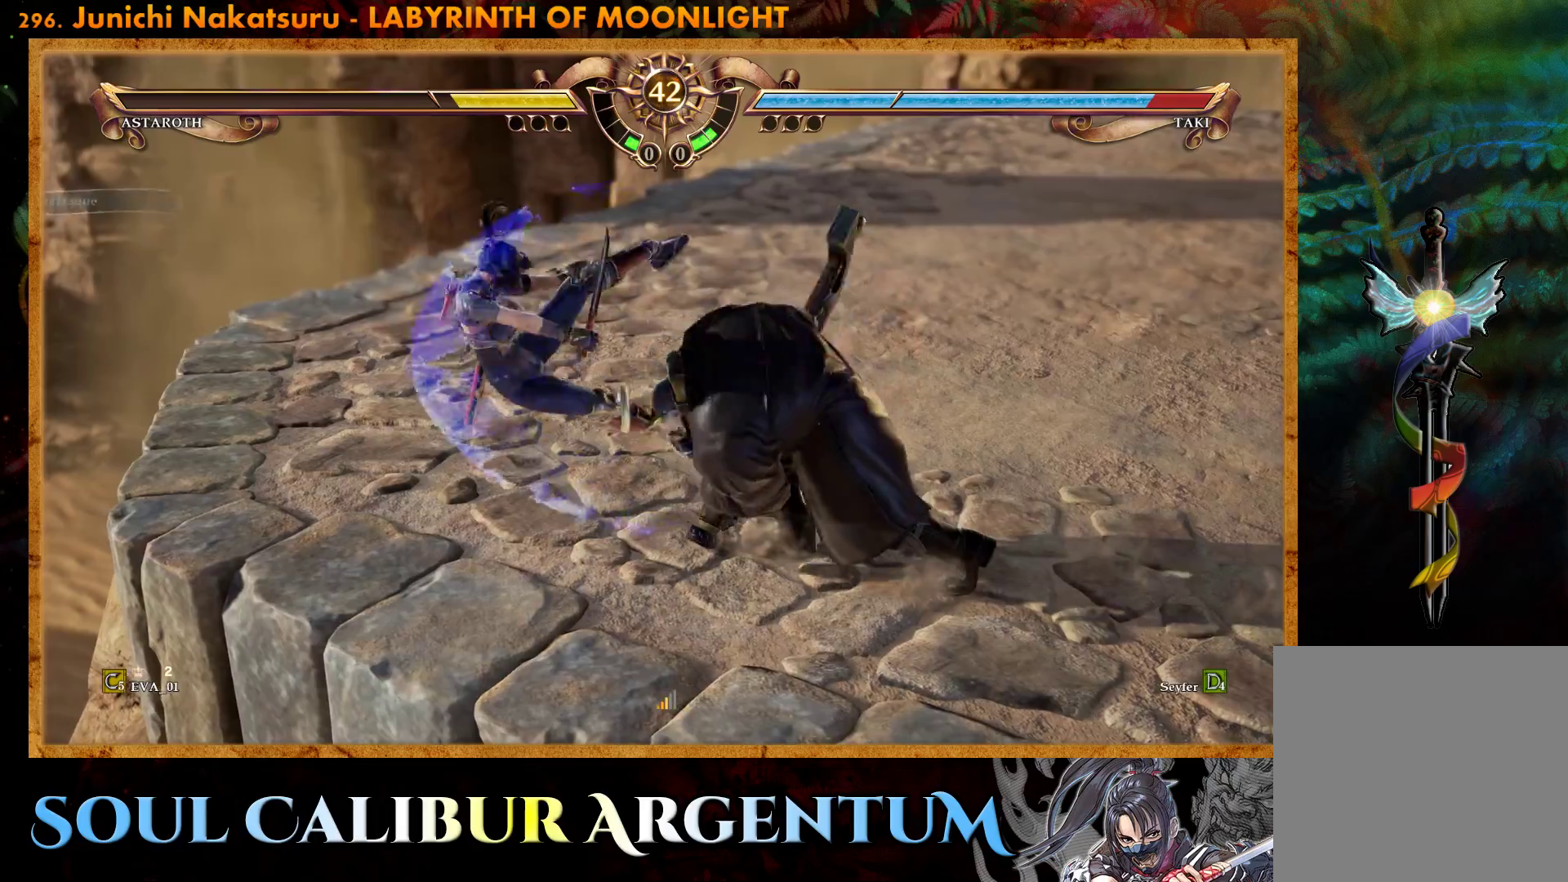
{"buttons": [], "right_stick": "center", "events": [[17, "DPAD_DOWN", "up"], [350, "DPAD_UP", "down"], [450, "DPAD_UP", "up"]]}
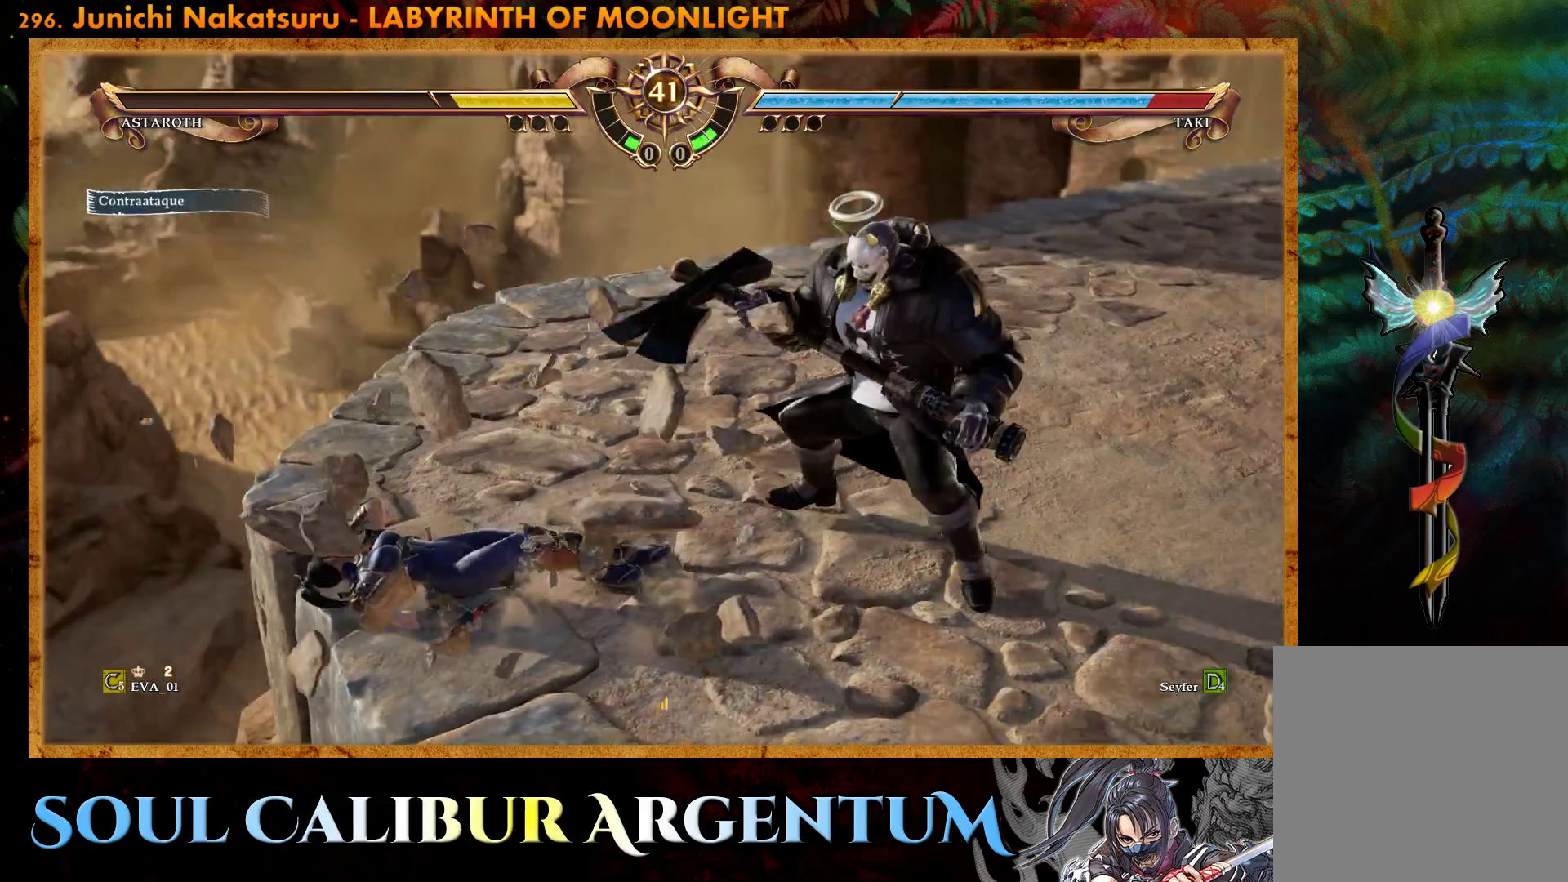
{"buttons": ["CROSS", "DPAD_DOWN", "DPAD_LEFT"], "right_stick": "center", "events": [[17, "DPAD_UP", "down"], [333, "DPAD_UP", "up"], [383, "CROSS", "down"], [417, "DPAD_DOWN", "down"], [433, "DPAD_LEFT", "down"]]}
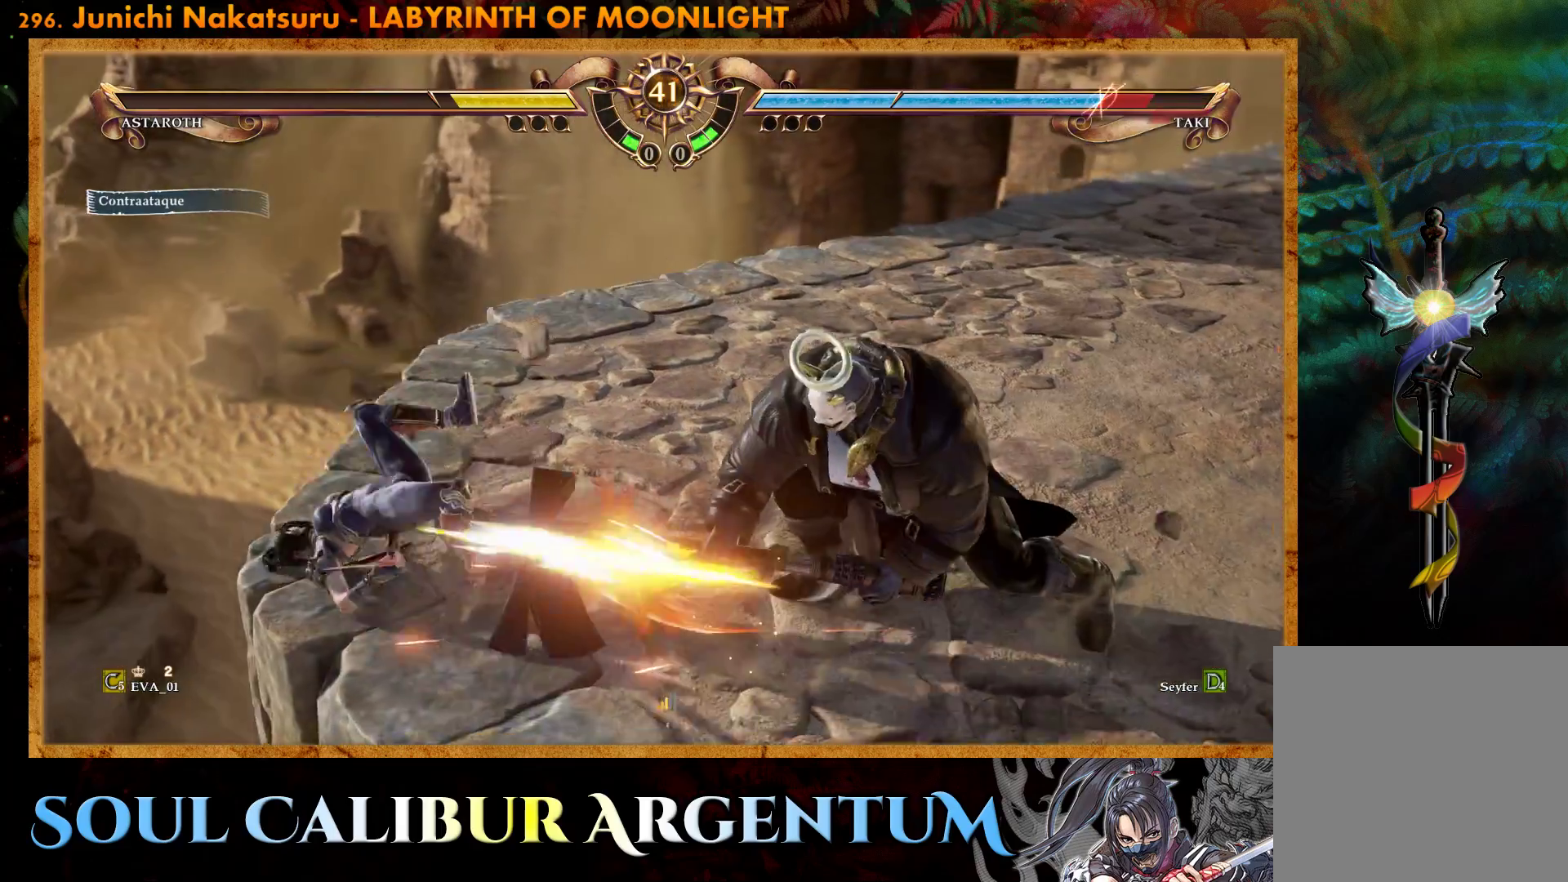
{"buttons": ["DPAD_UP"], "right_stick": "center", "events": [[50, "DPAD_LEFT", "up"], [150, "DPAD_DOWN", "up"], [183, "CROSS", "up"], [467, "DPAD_UP", "down"]]}
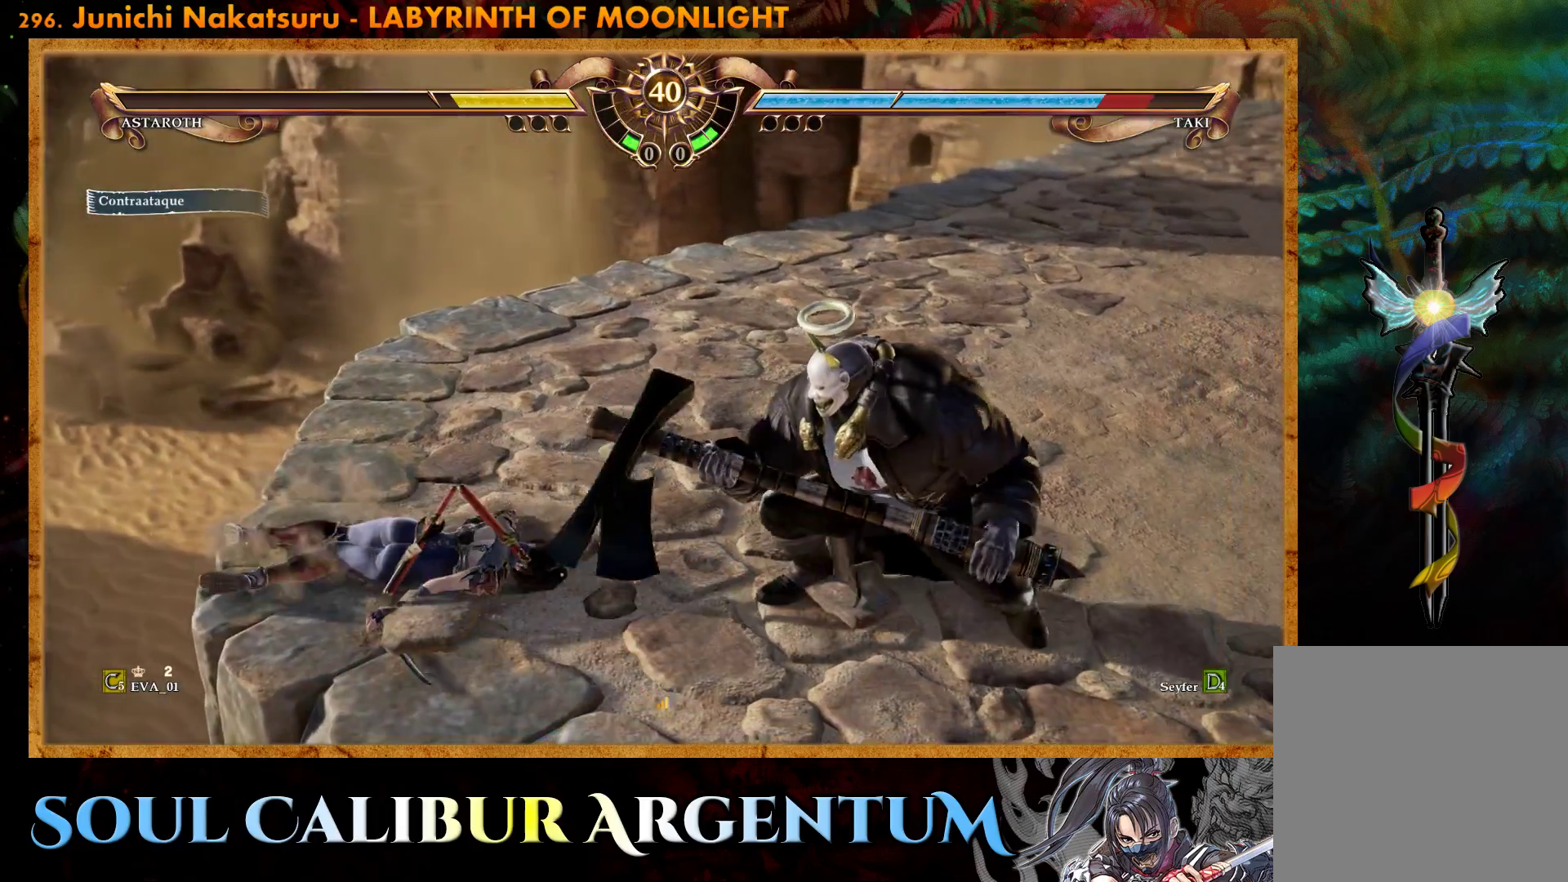
{"buttons": ["CROSS", "DPAD_DOWN"], "right_stick": "center", "events": [[50, "DPAD_UP", "up"], [133, "DPAD_UP", "down"], [267, "DPAD_UP", "up"], [433, "CROSS", "down"], [433, "DPAD_DOWN", "down"]]}
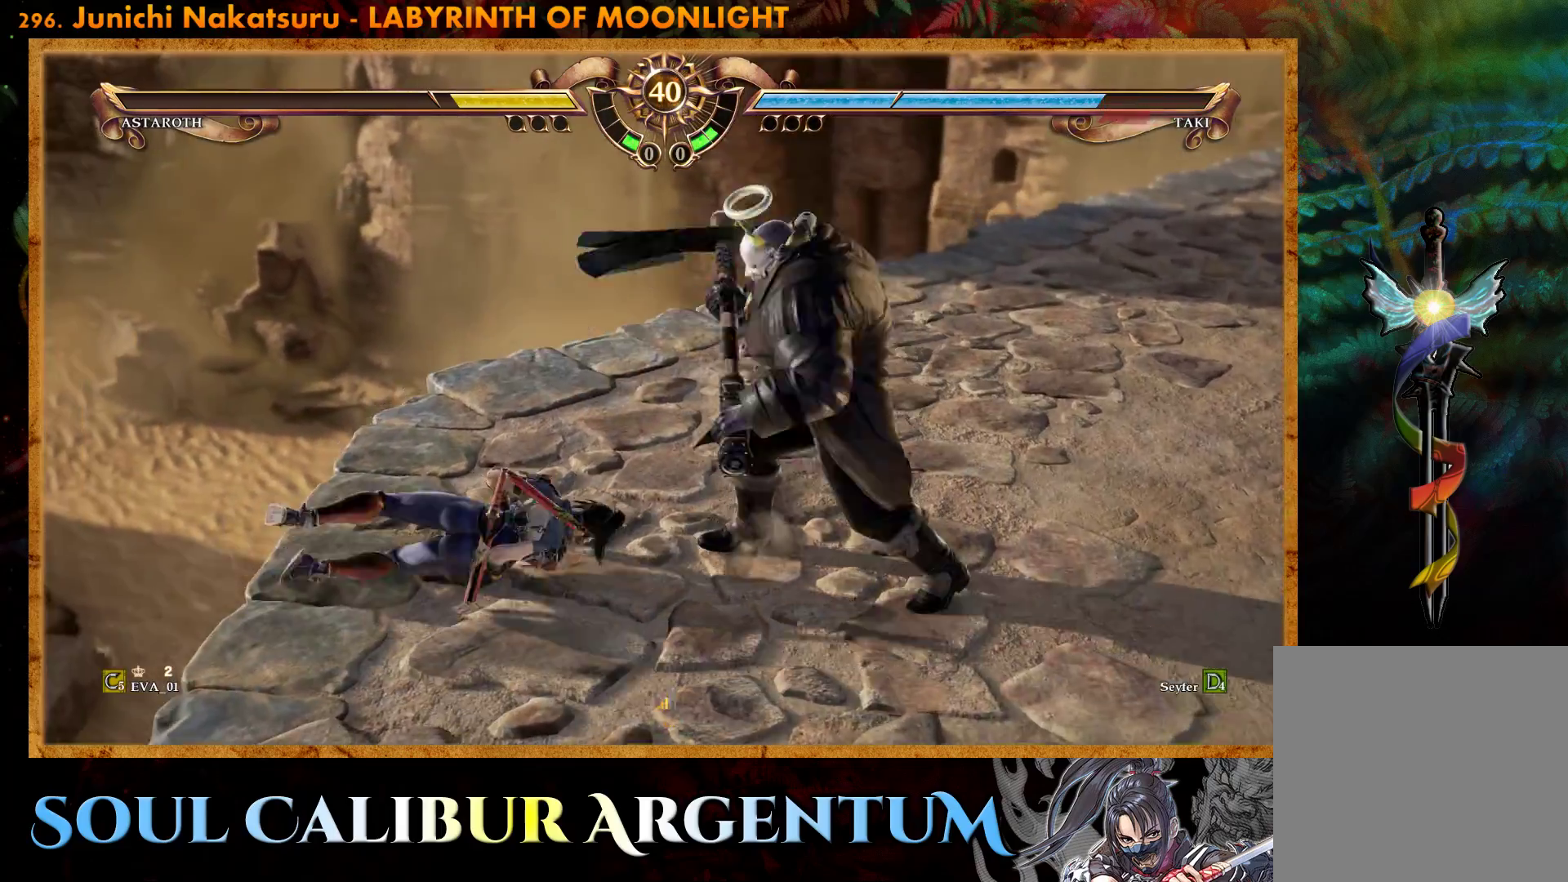
{"buttons": ["CROSS", "DPAD_DOWN"], "right_stick": "center", "events": []}
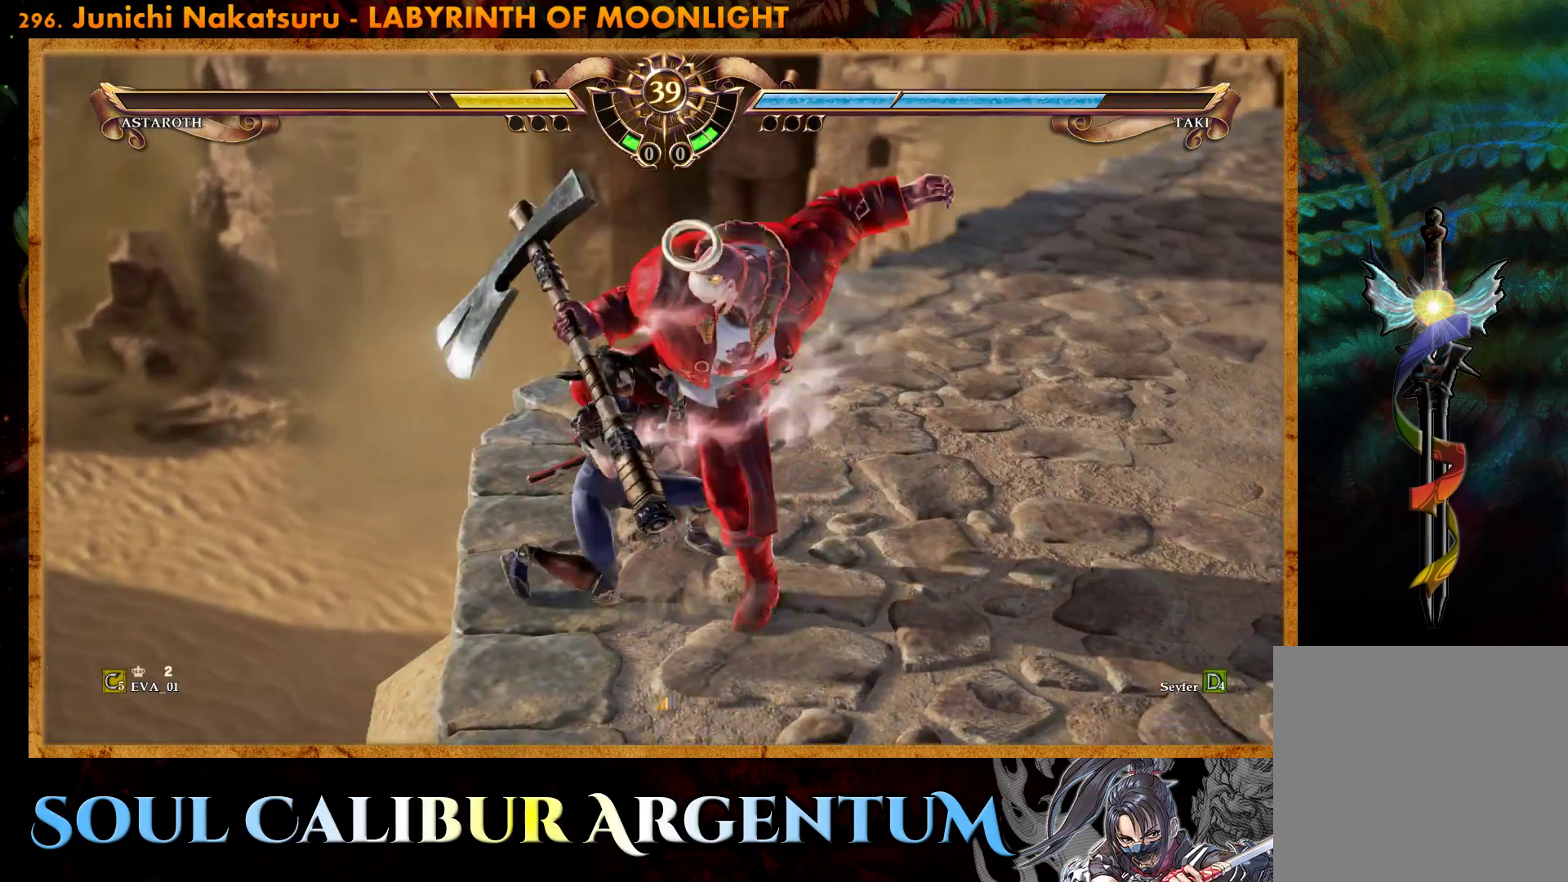
{"buttons": [], "right_stick": "center", "events": [[50, "CROSS", "up"], [50, "DPAD_DOWN", "up"], [50, "SQUARE", "down"], [133, "SQUARE", "up"], [167, "DPAD_DOWN", "down"], [200, "SQUARE", "down"], [267, "SQUARE", "up"], [317, "SQUARE", "down"], [417, "SQUARE", "up"], [483, "DPAD_DOWN", "up"]]}
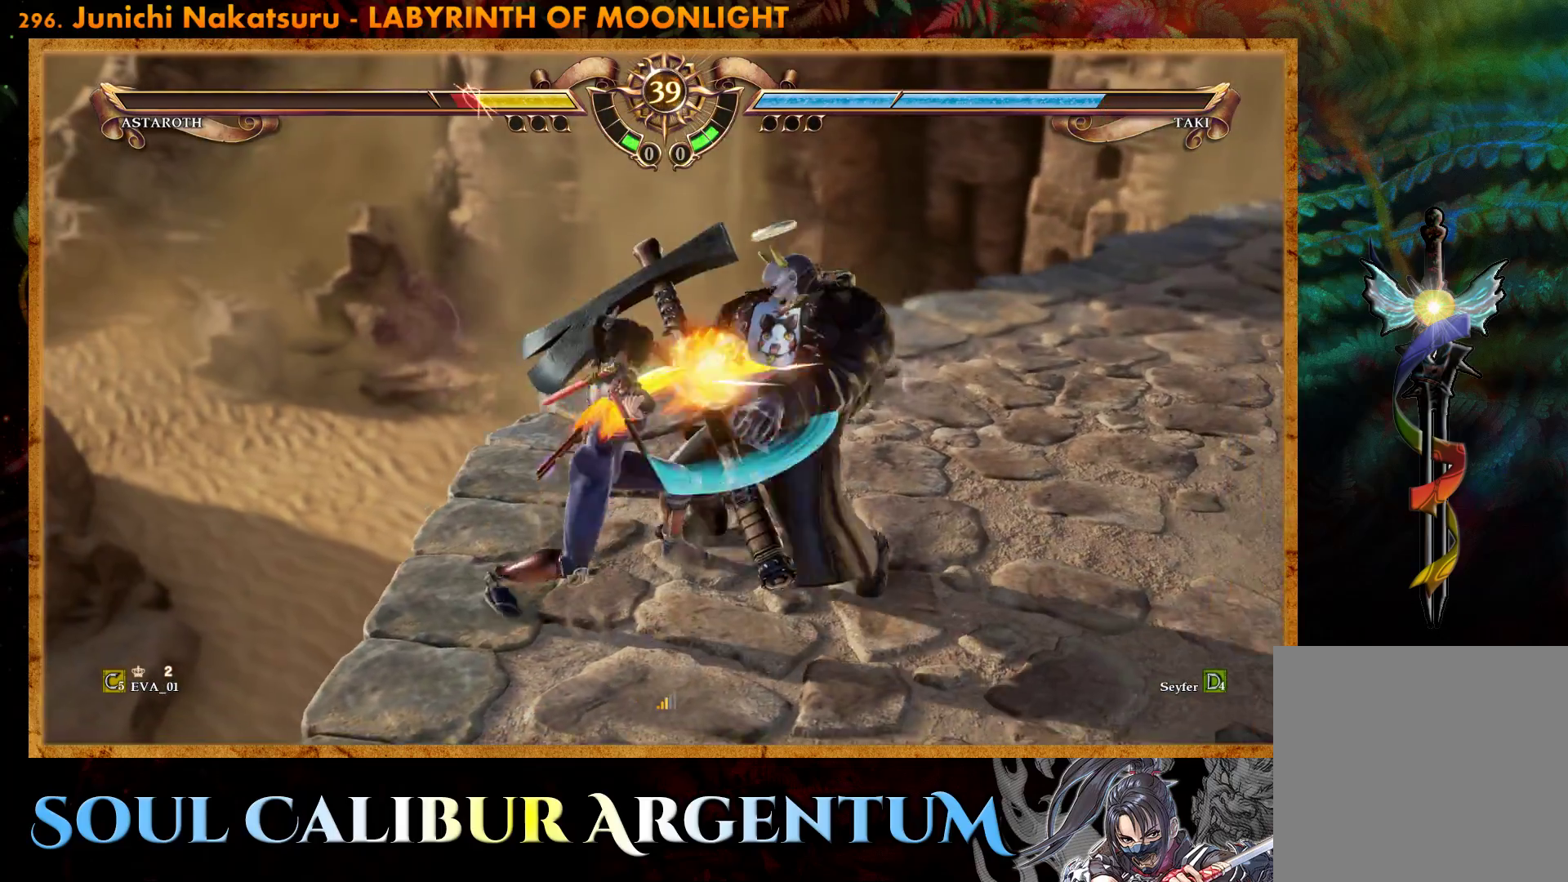
{"buttons": [], "right_stick": "center", "events": []}
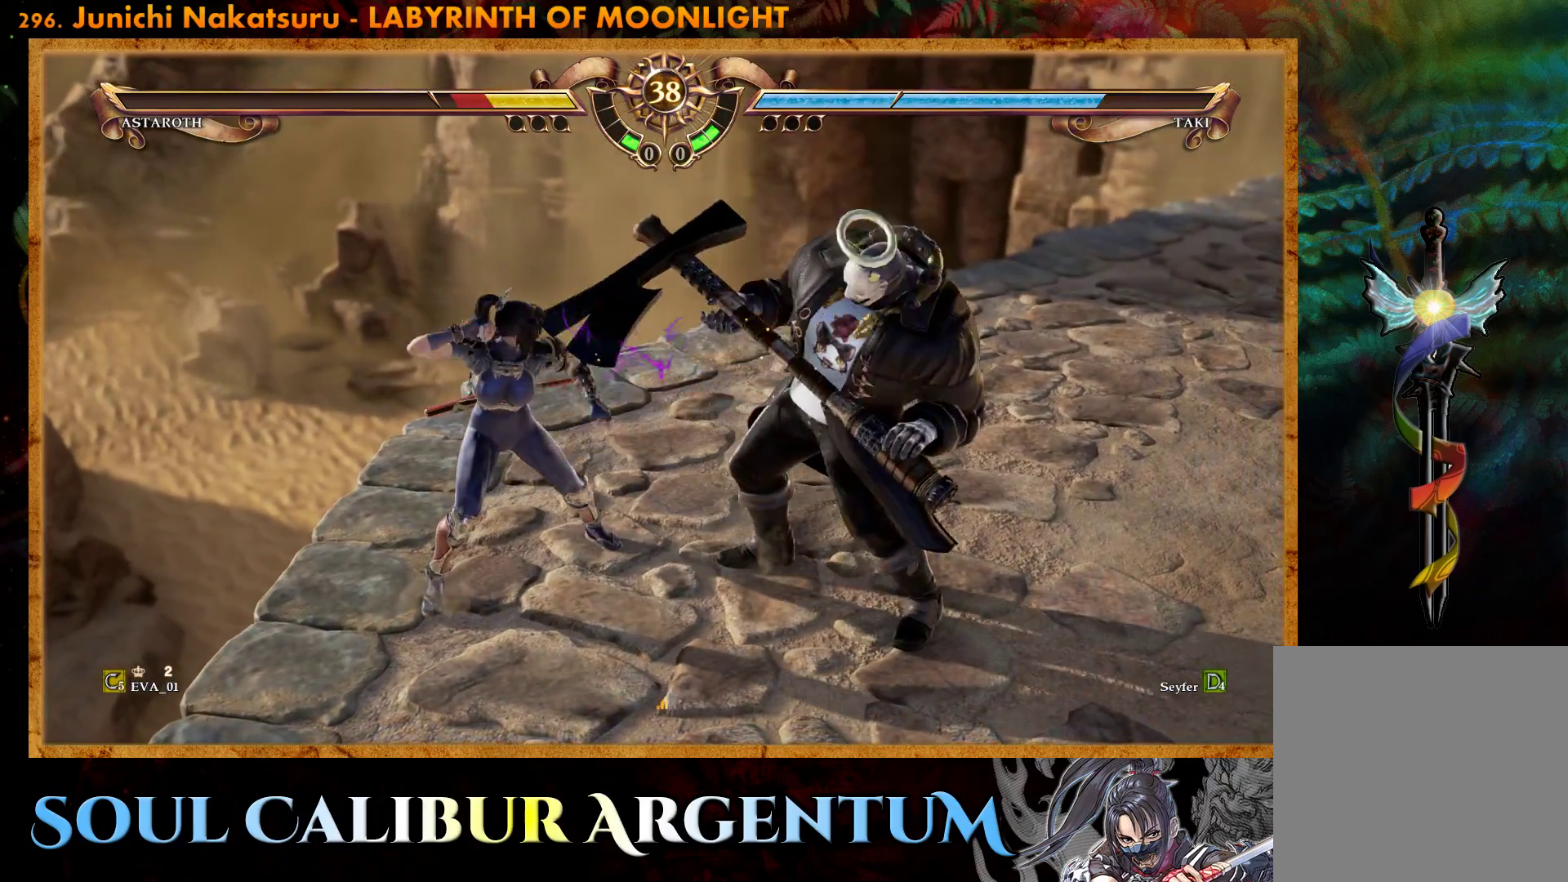
{"buttons": ["DPAD_RIGHT"], "right_stick": "center", "events": [[50, "DPAD_RIGHT", "down"], [167, "DPAD_RIGHT", "up"], [250, "DPAD_RIGHT", "down"]]}
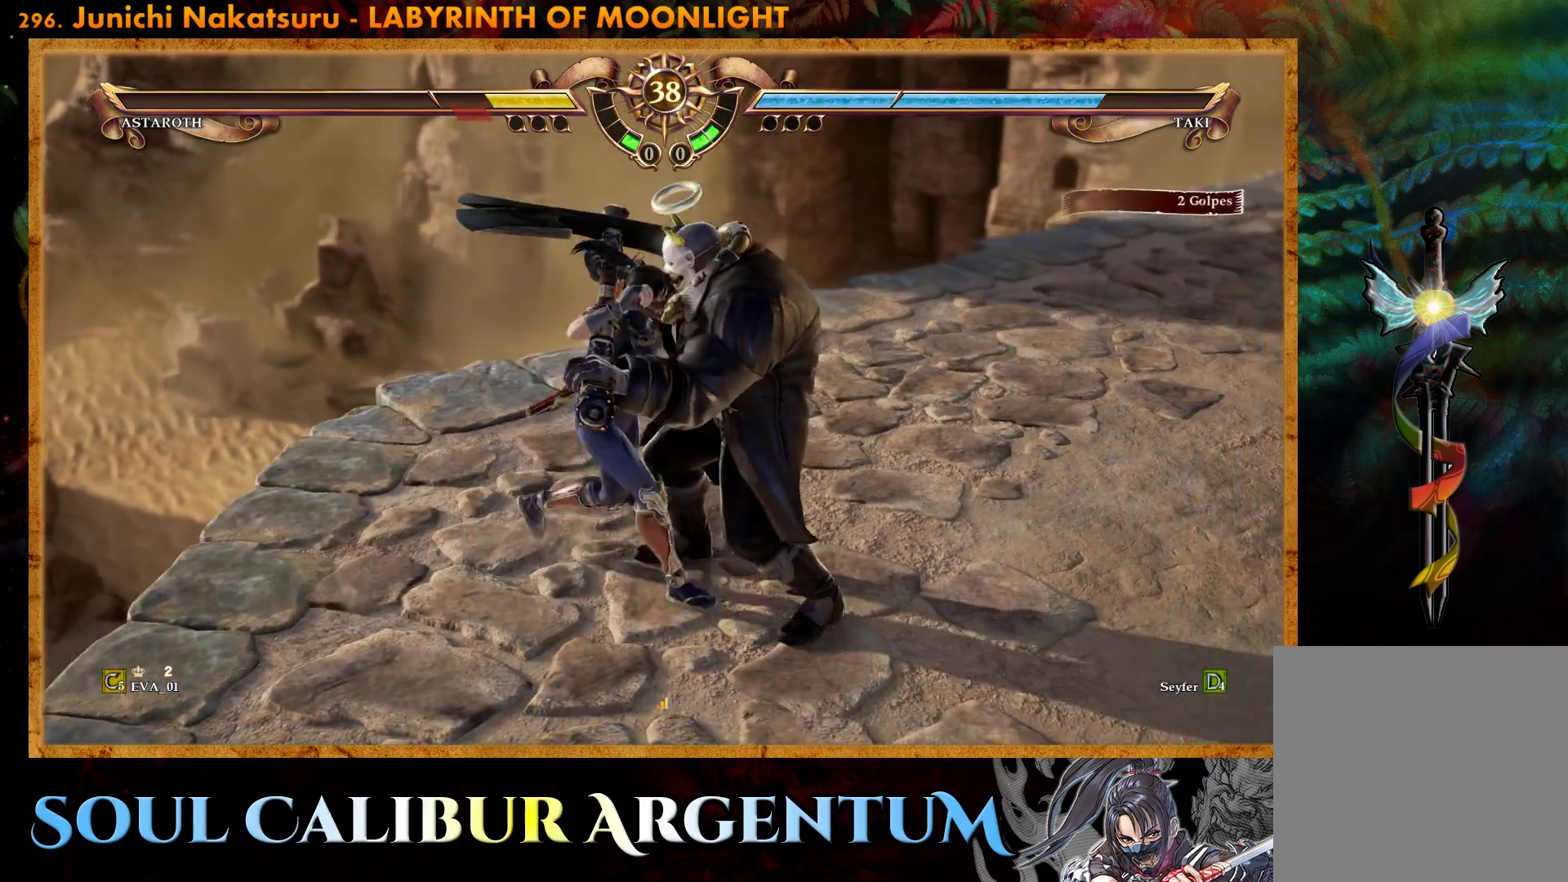
{"buttons": ["TRIANGLE", "DPAD_RIGHT"], "right_stick": "center", "events": [[267, "TRIANGLE", "down"], [350, "TRIANGLE", "up"], [433, "TRIANGLE", "down"]]}
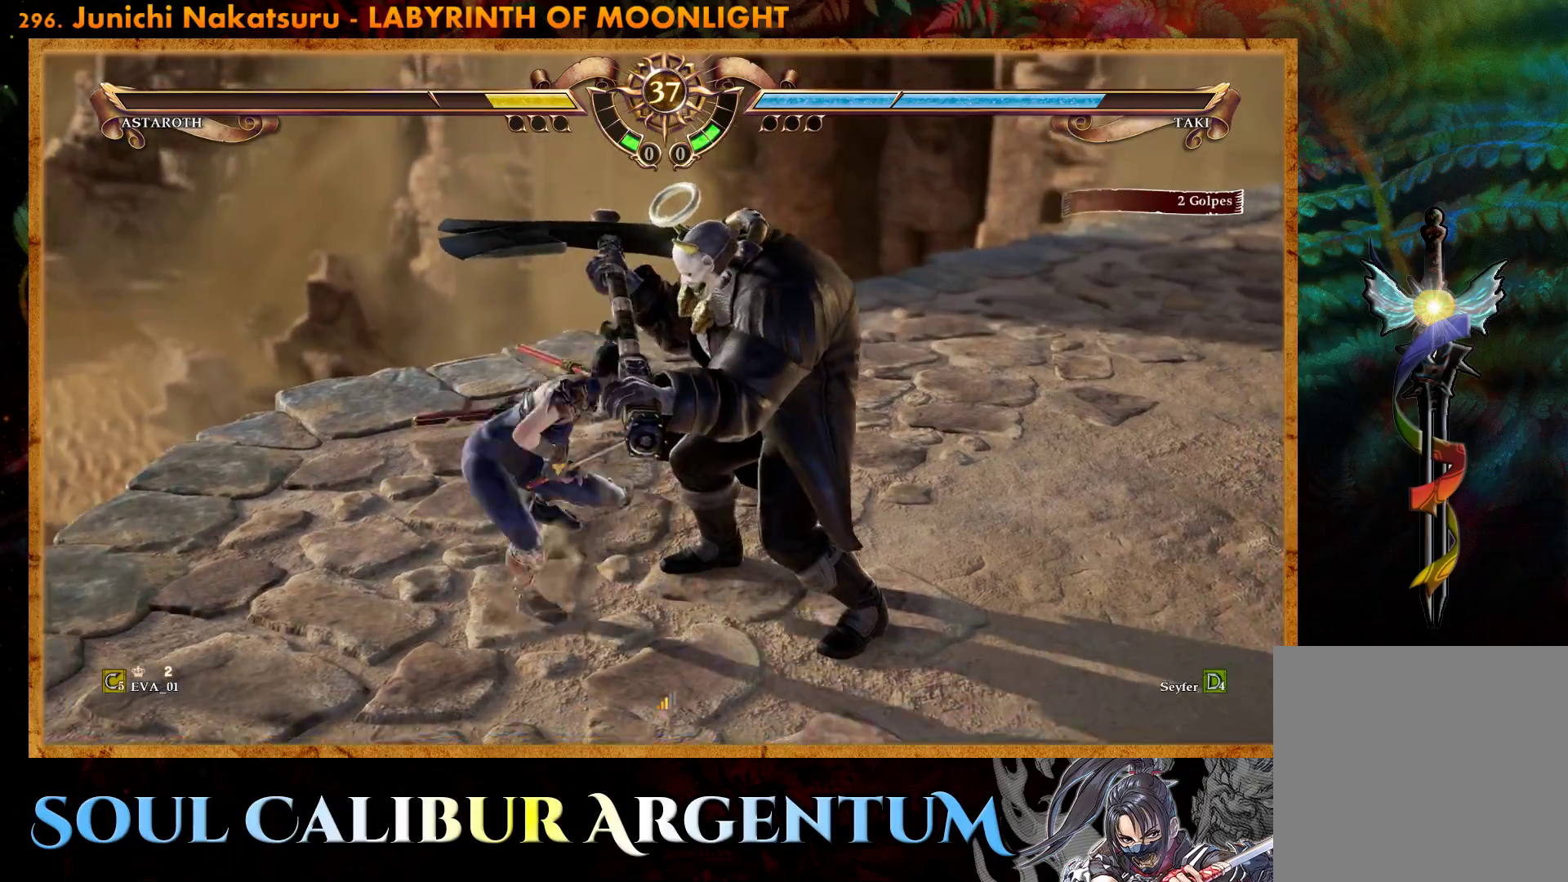
{"buttons": [], "right_stick": "center", "events": [[33, "TRIANGLE", "up"], [117, "DPAD_RIGHT", "up"]]}
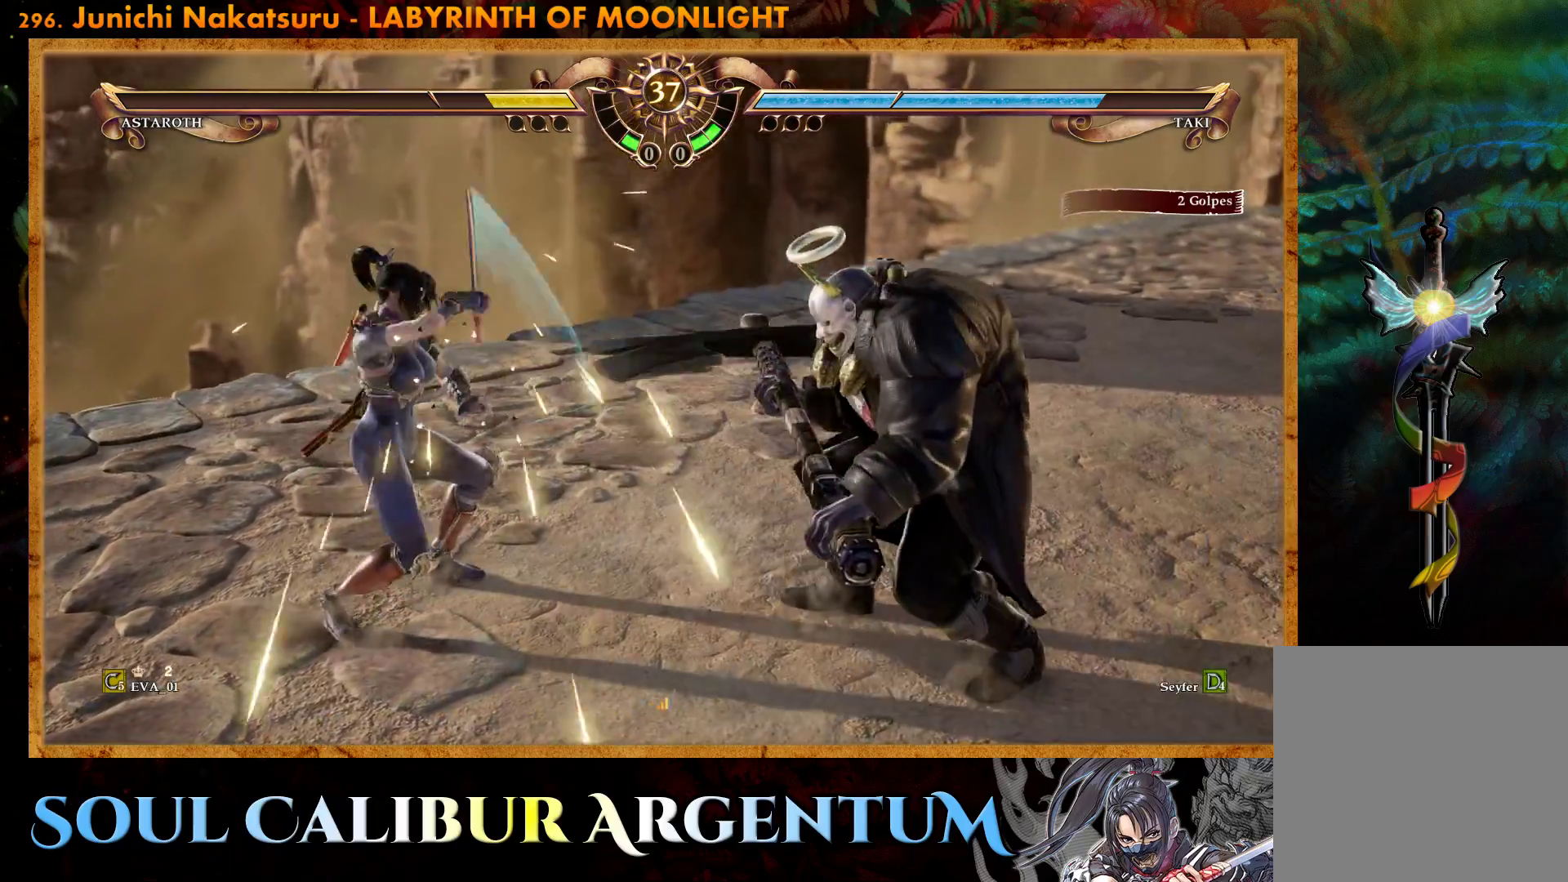
{"buttons": ["CROSS"], "right_stick": "center", "events": [[217, "CROSS", "down"]]}
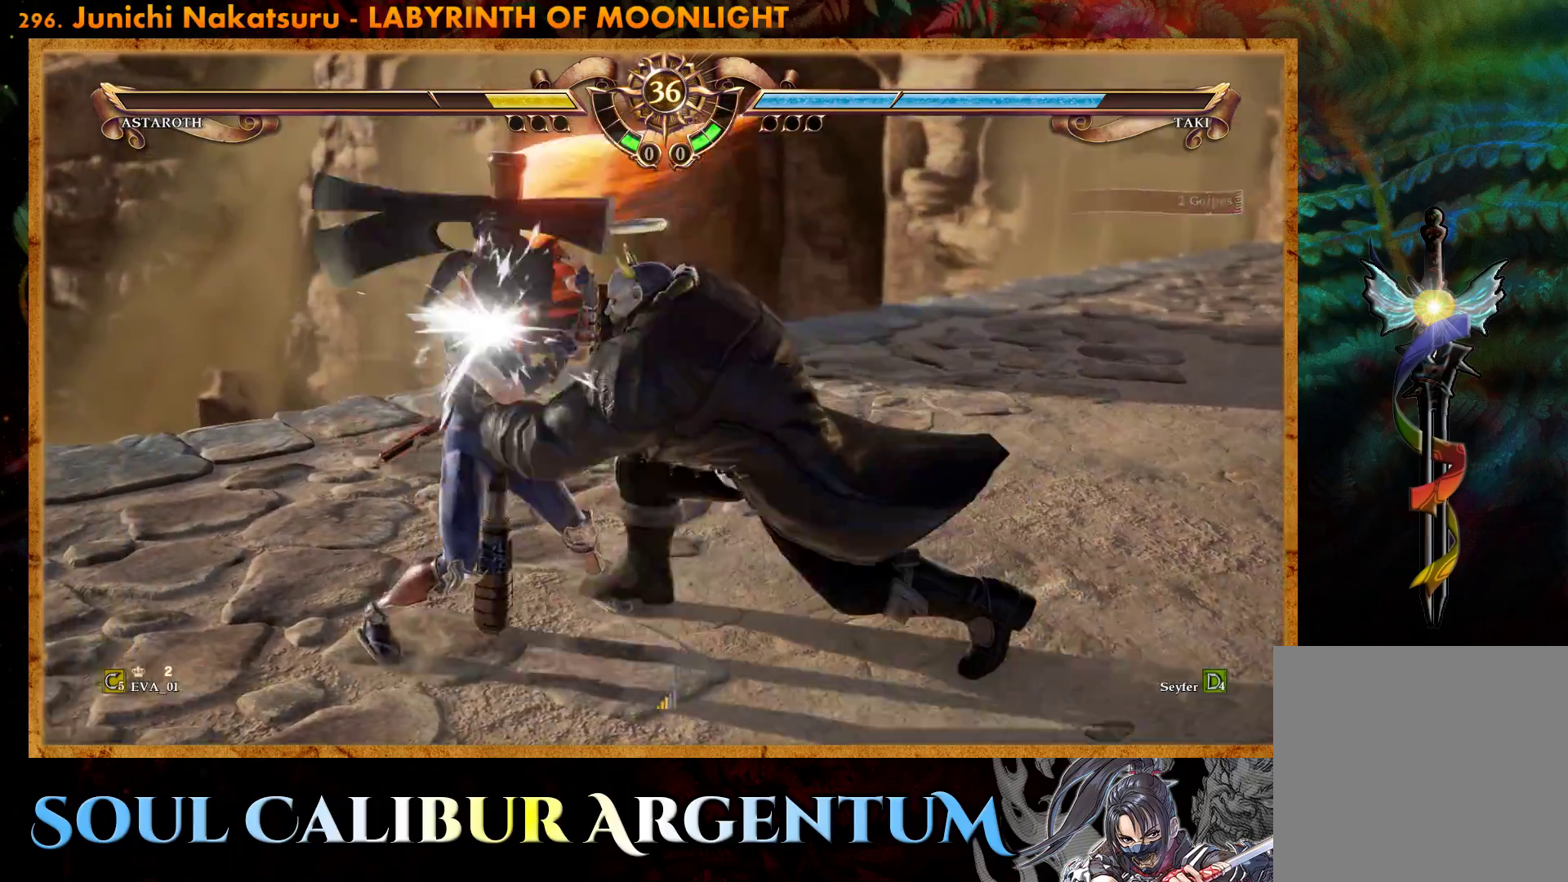
{"buttons": ["CIRCLE", "DPAD_RIGHT"], "right_stick": "center", "events": [[217, "CROSS", "up"], [217, "DPAD_RIGHT", "down"], [283, "CIRCLE", "down"], [367, "CIRCLE", "up"], [450, "CIRCLE", "down"]]}
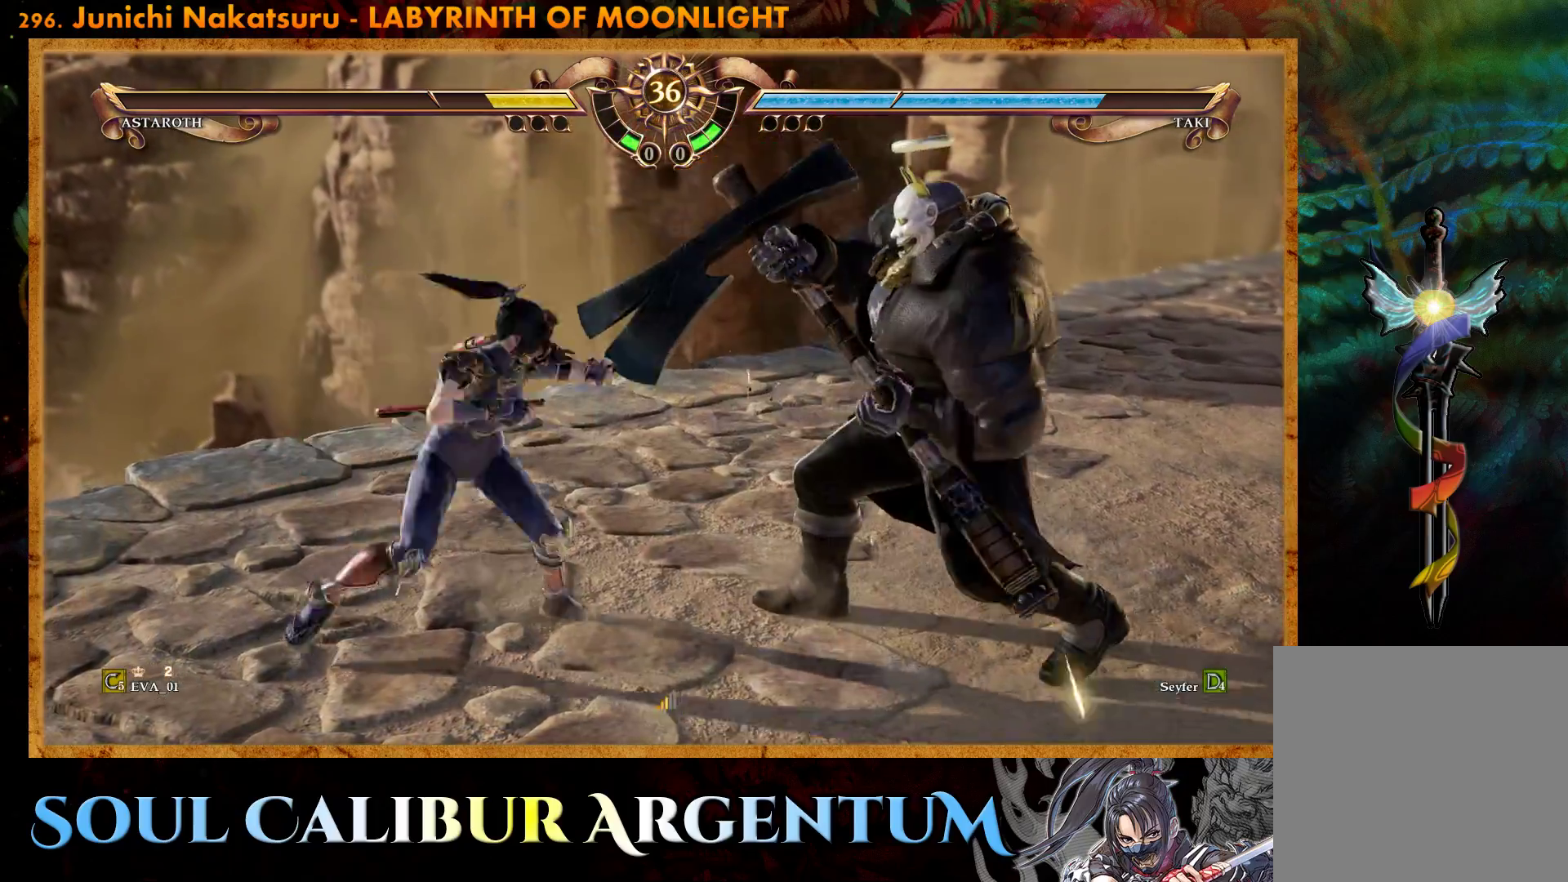
{"buttons": [], "right_stick": "center", "events": [[33, "CIRCLE", "up"], [133, "DPAD_RIGHT", "up"], [183, "SQUARE", "down"], [267, "SQUARE", "up"], [350, "SQUARE", "down"], [383, "SQUARE", "up"]]}
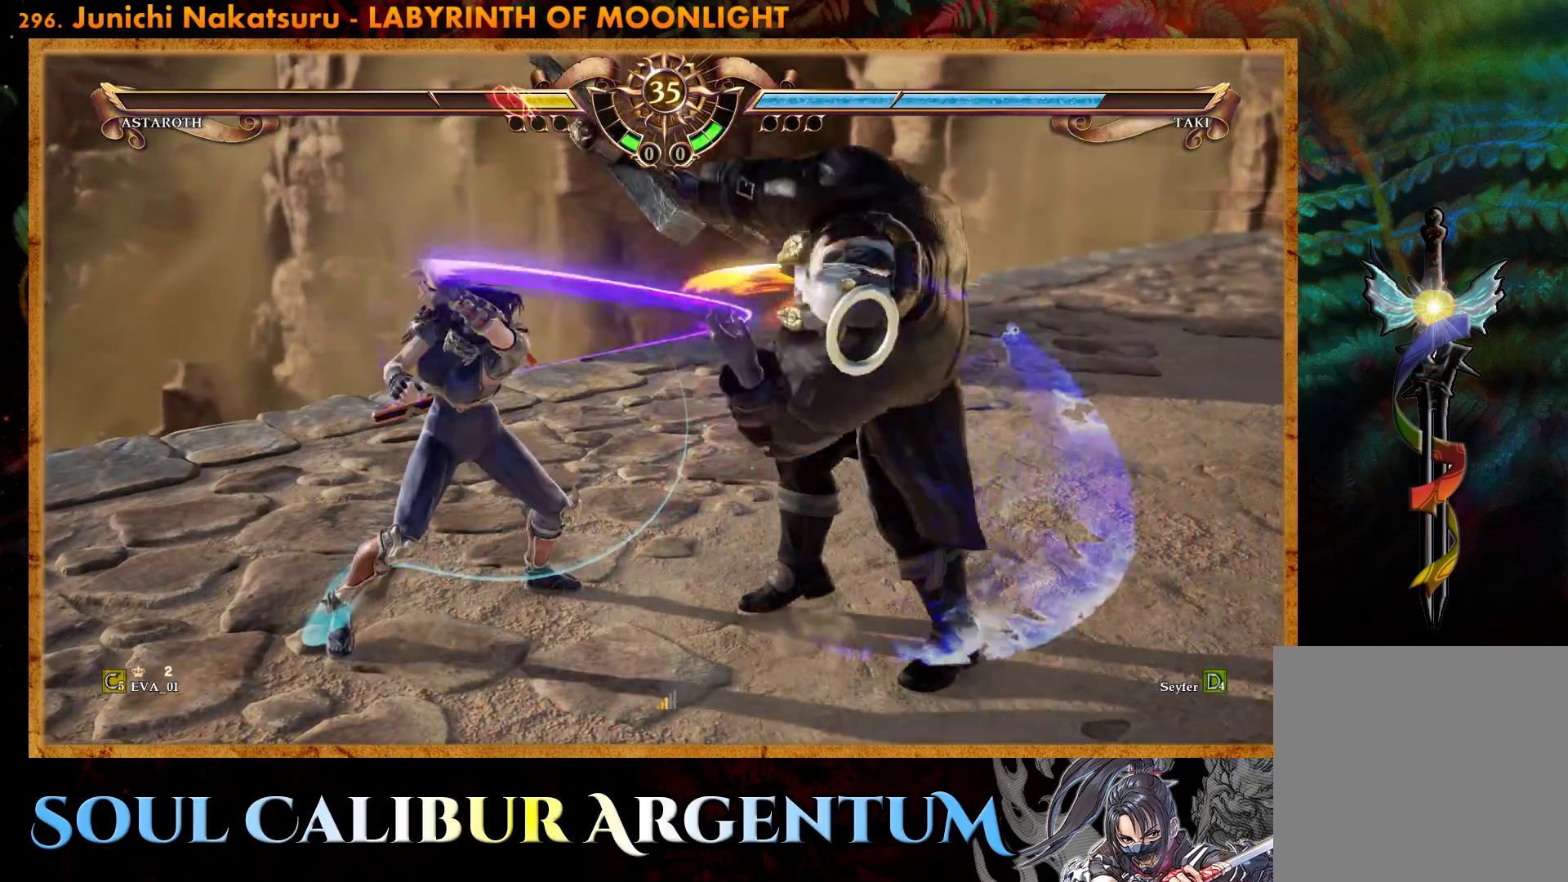
{"buttons": [], "right_stick": "center", "events": [[150, "CROSS", "down"], [217, "CROSS", "up"], [400, "DPAD_UP", "down"], [483, "DPAD_UP", "up"]]}
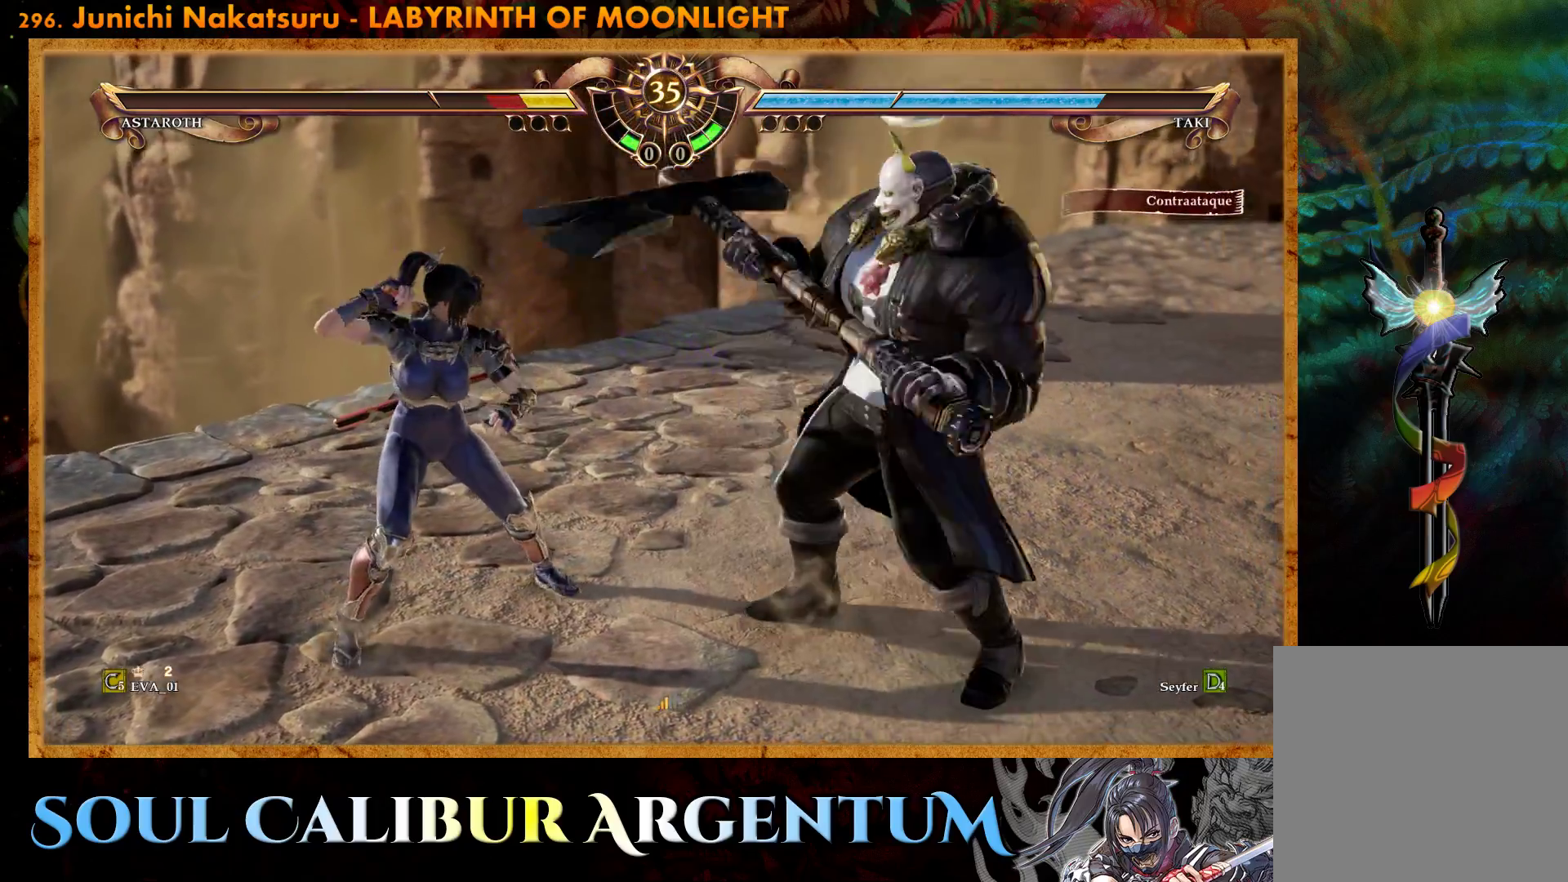
{"buttons": ["TRIANGLE", "DPAD_UP"], "right_stick": "center", "events": [[50, "DPAD_UP", "down"], [433, "TRIANGLE", "down"]]}
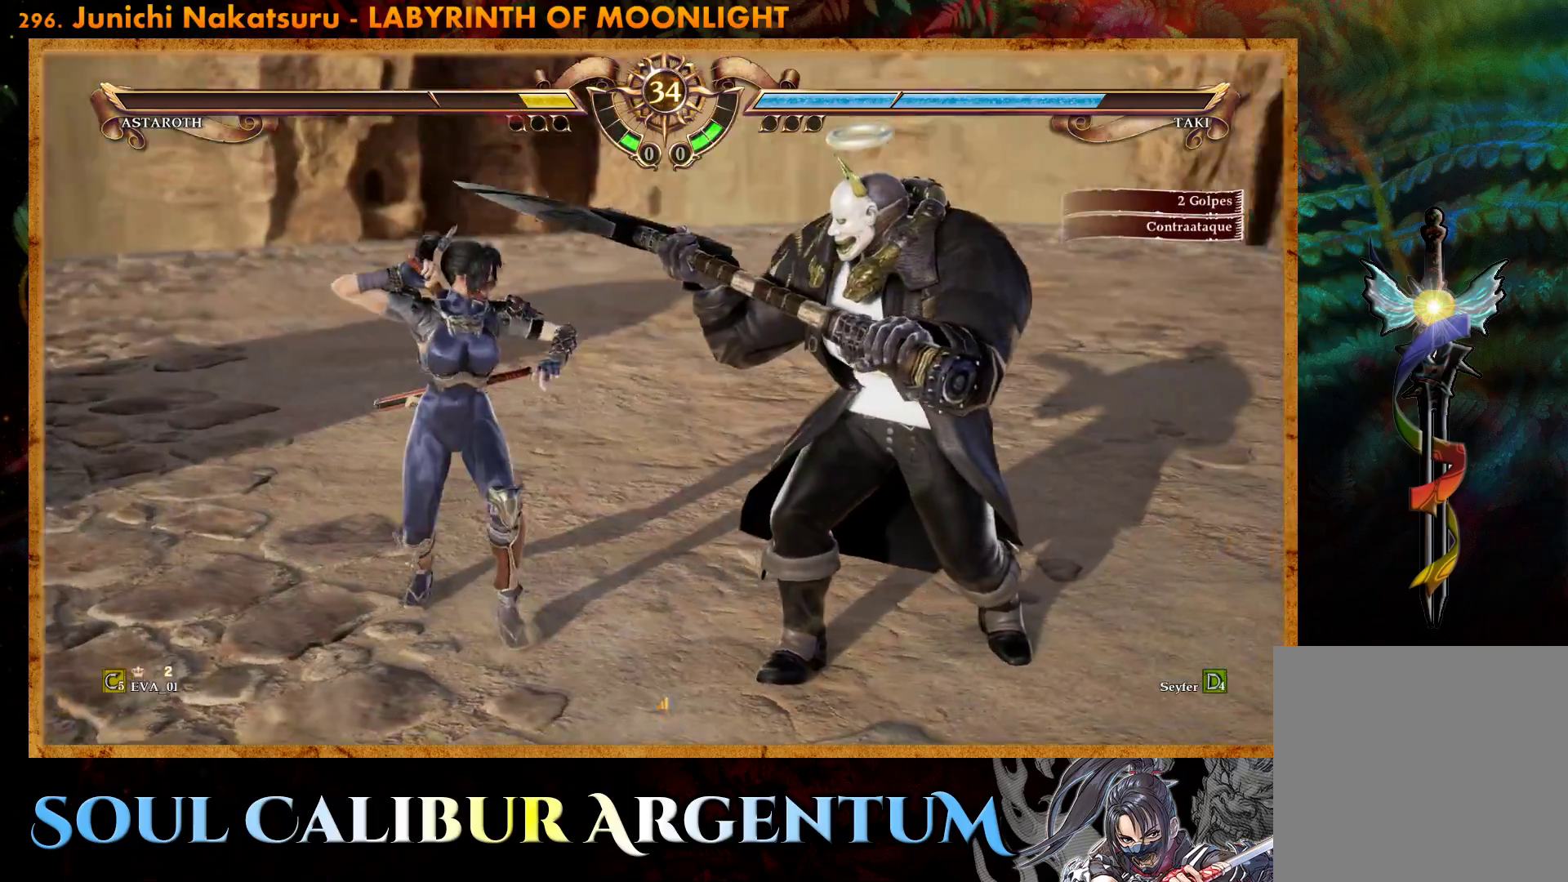
{"buttons": ["DPAD_UP"], "right_stick": "center", "events": [[67, "TRIANGLE", "up"], [117, "TRIANGLE", "down"], [233, "TRIANGLE", "up"], [317, "TRIANGLE", "down"], [417, "TRIANGLE", "up"]]}
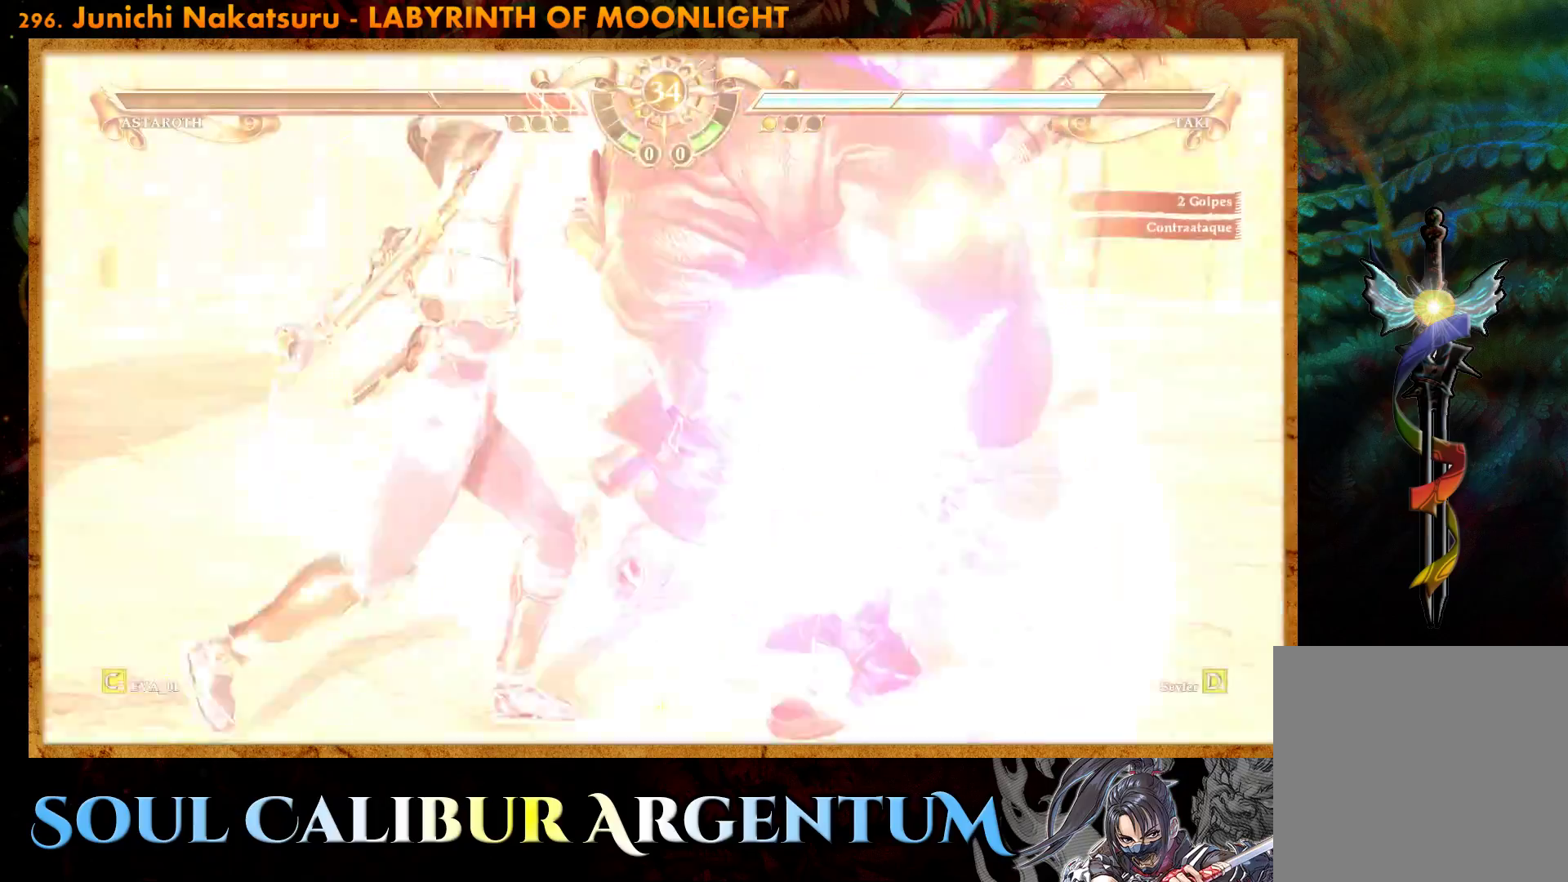
{"buttons": [], "right_stick": "center", "events": [[133, "DPAD_UP", "up"]]}
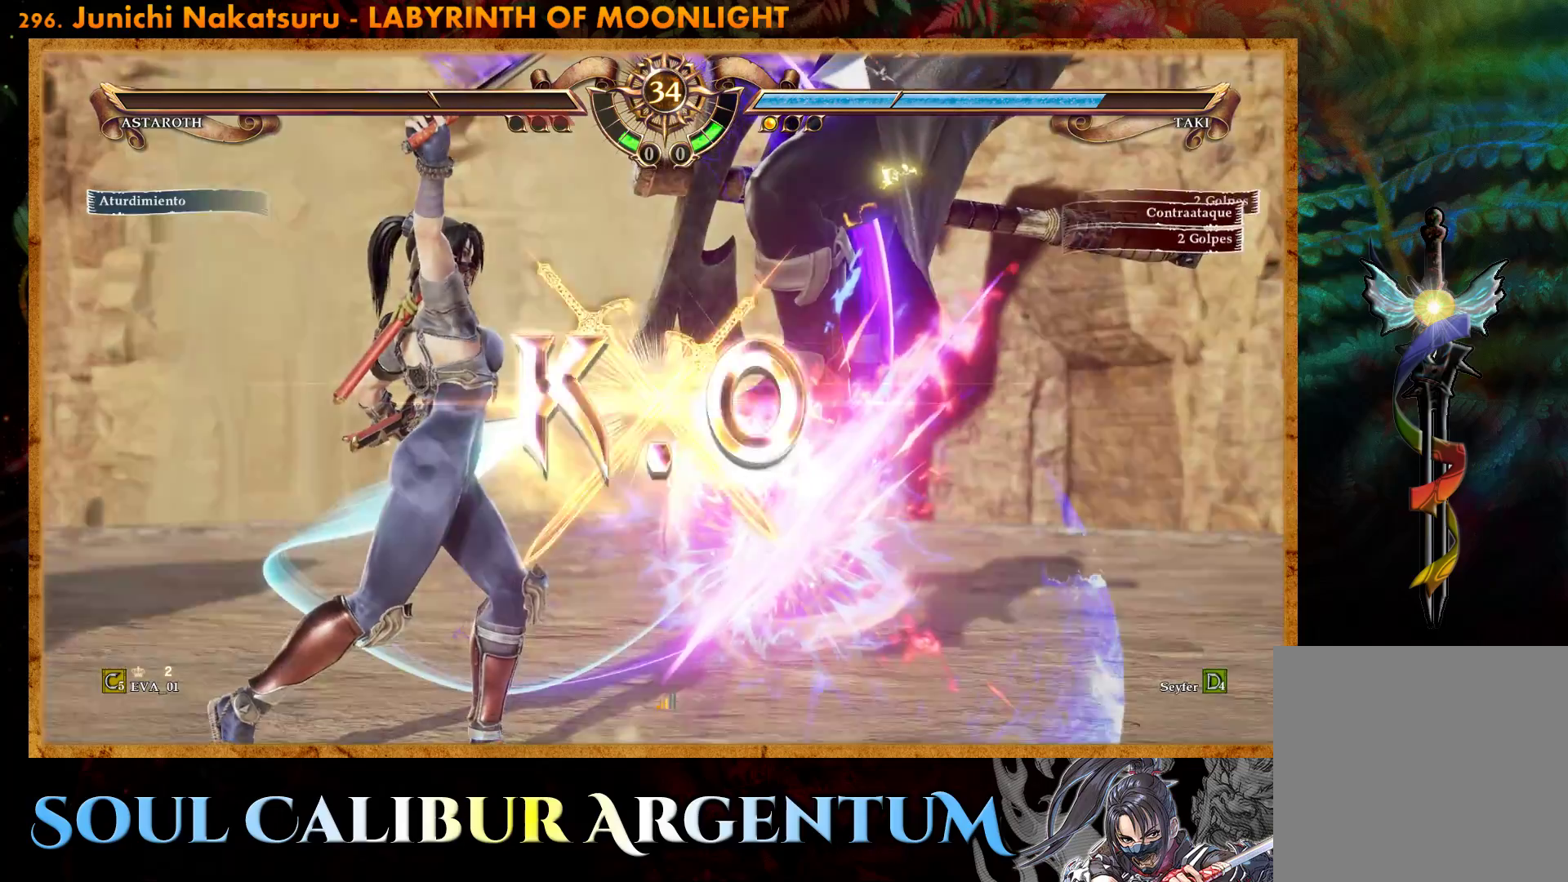
{"buttons": [], "right_stick": "center", "events": []}
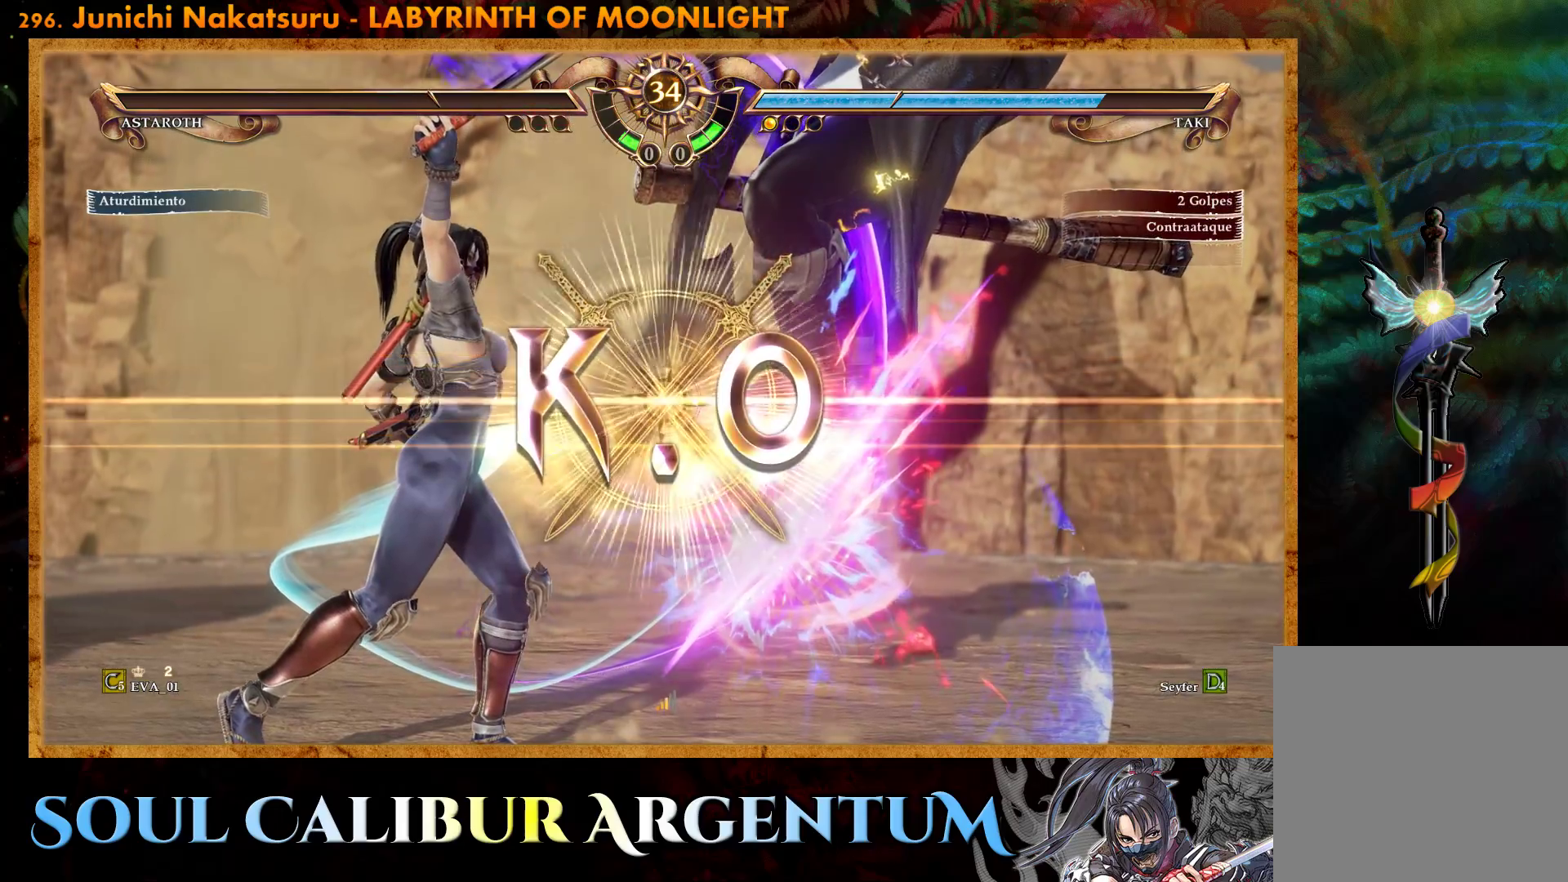
{"buttons": [], "right_stick": "center", "events": []}
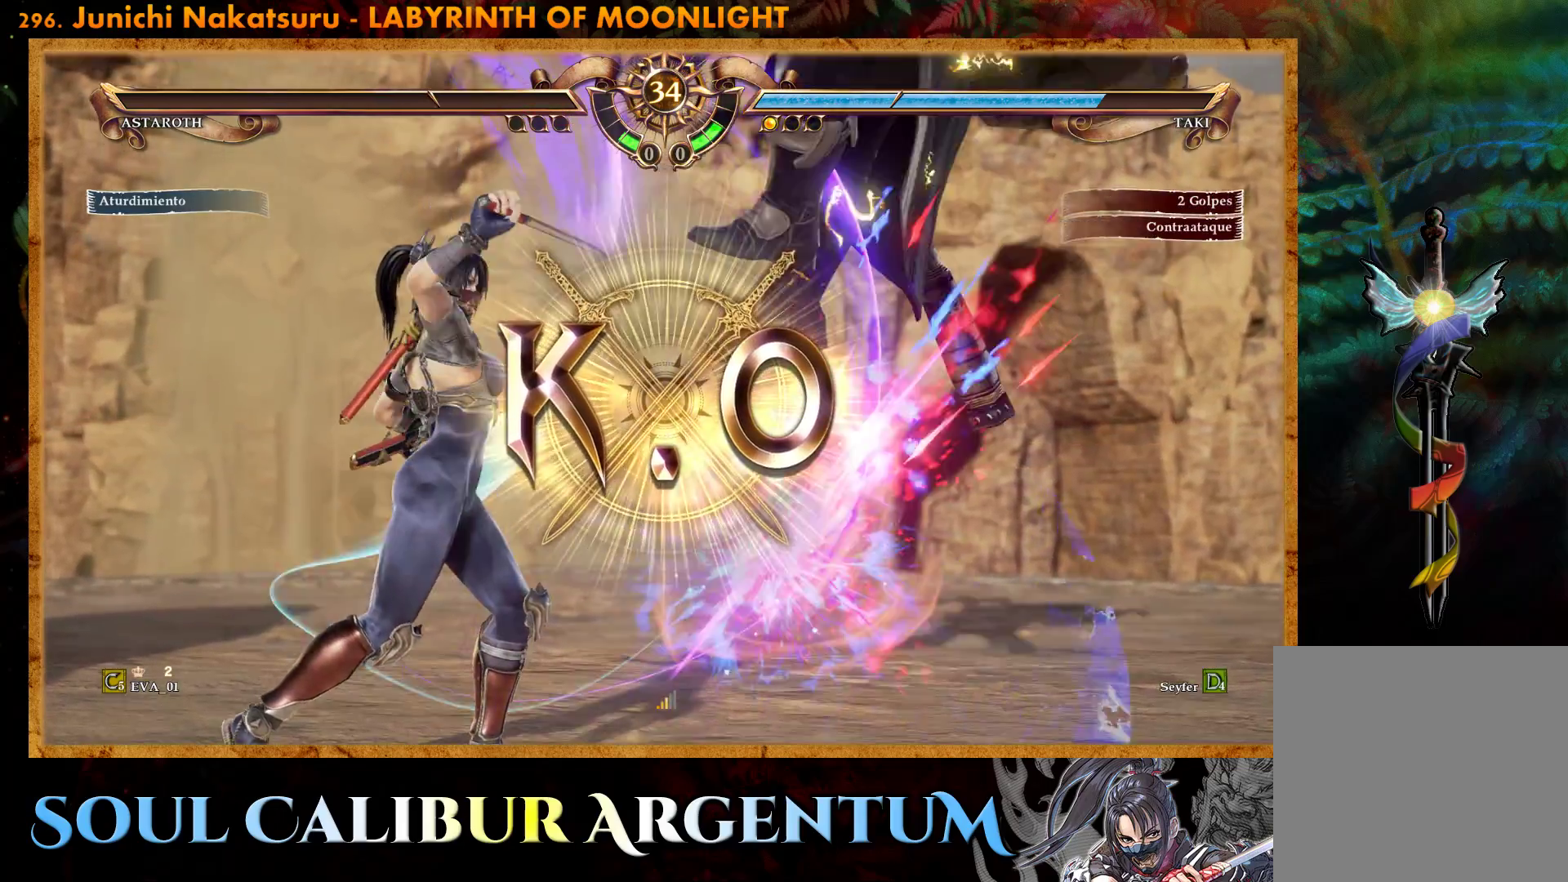
{"buttons": [], "right_stick": "center", "events": []}
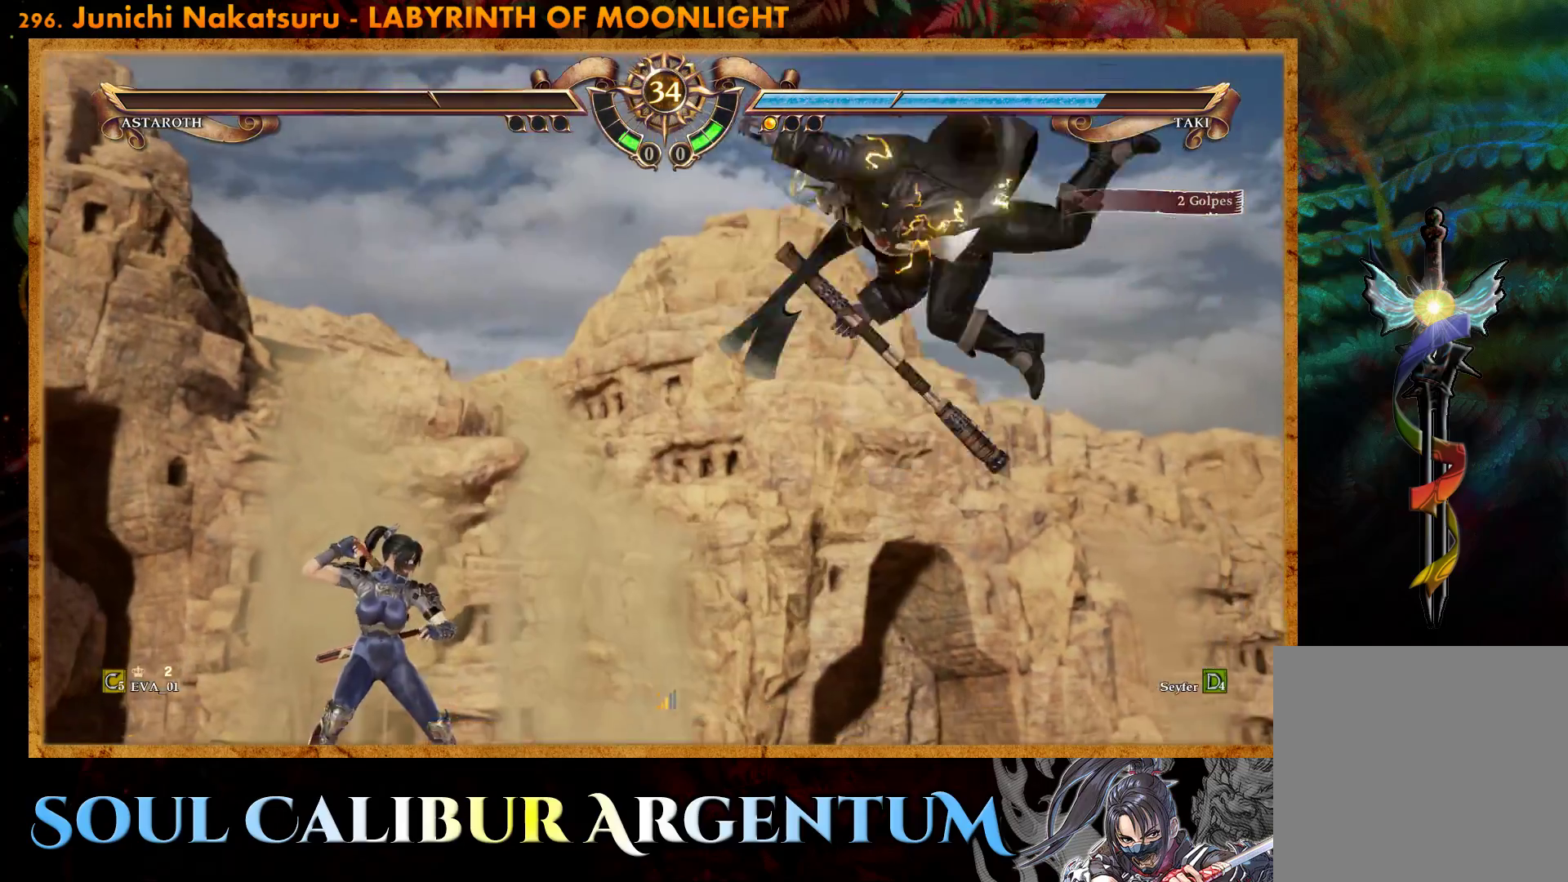
{"buttons": ["DPAD_RIGHT"], "right_stick": "center", "events": [[183, "DPAD_RIGHT", "down"], [283, "DPAD_RIGHT", "up"], [383, "DPAD_RIGHT", "down"]]}
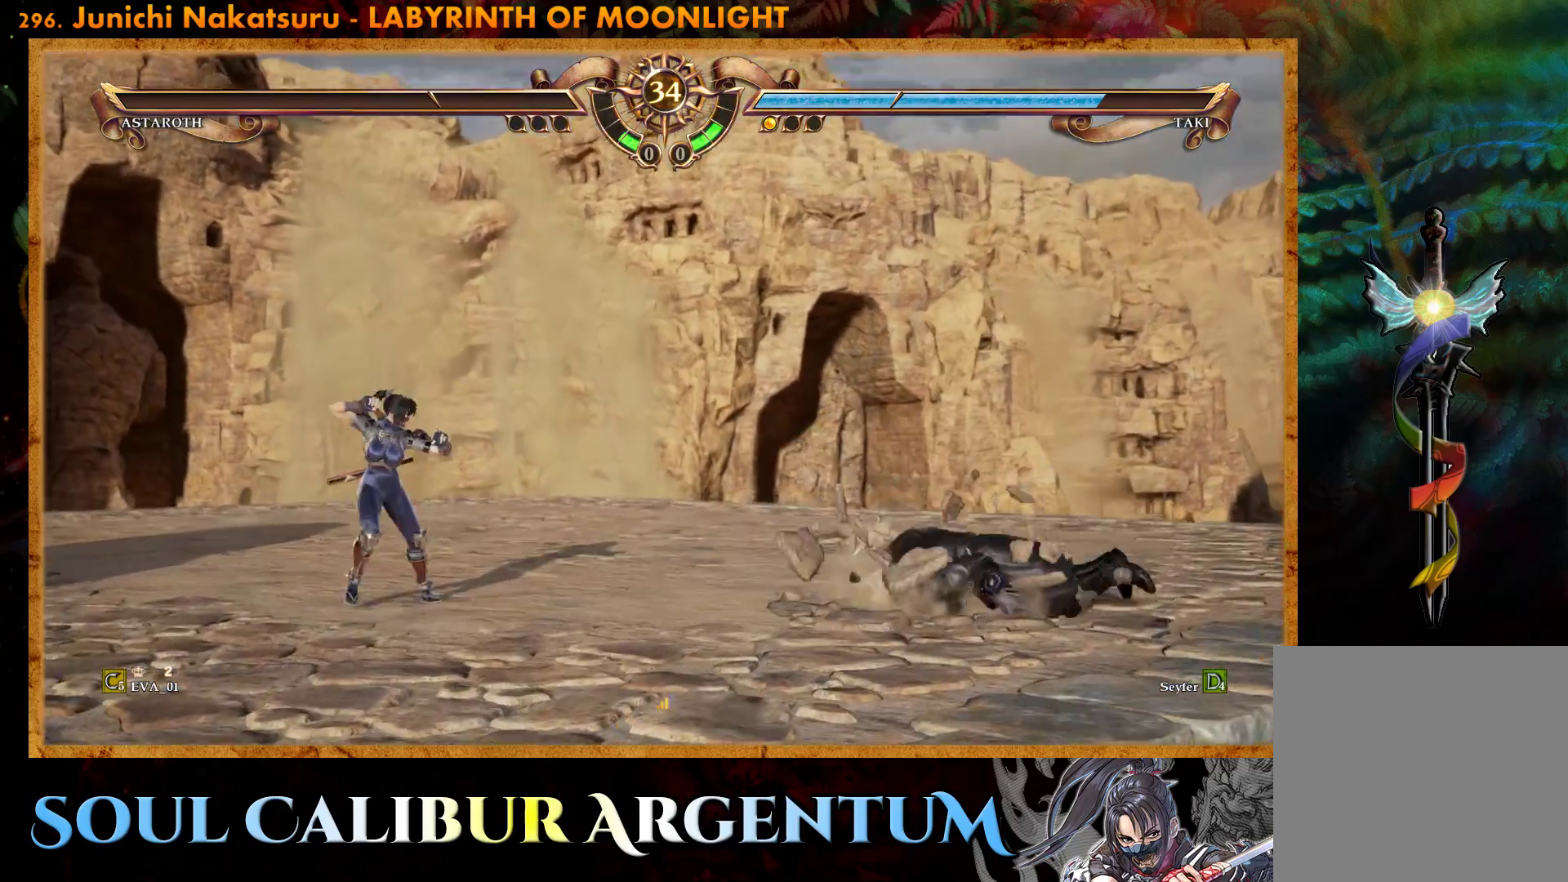
{"buttons": [], "right_stick": "center", "events": [[250, "DPAD_RIGHT", "up"]]}
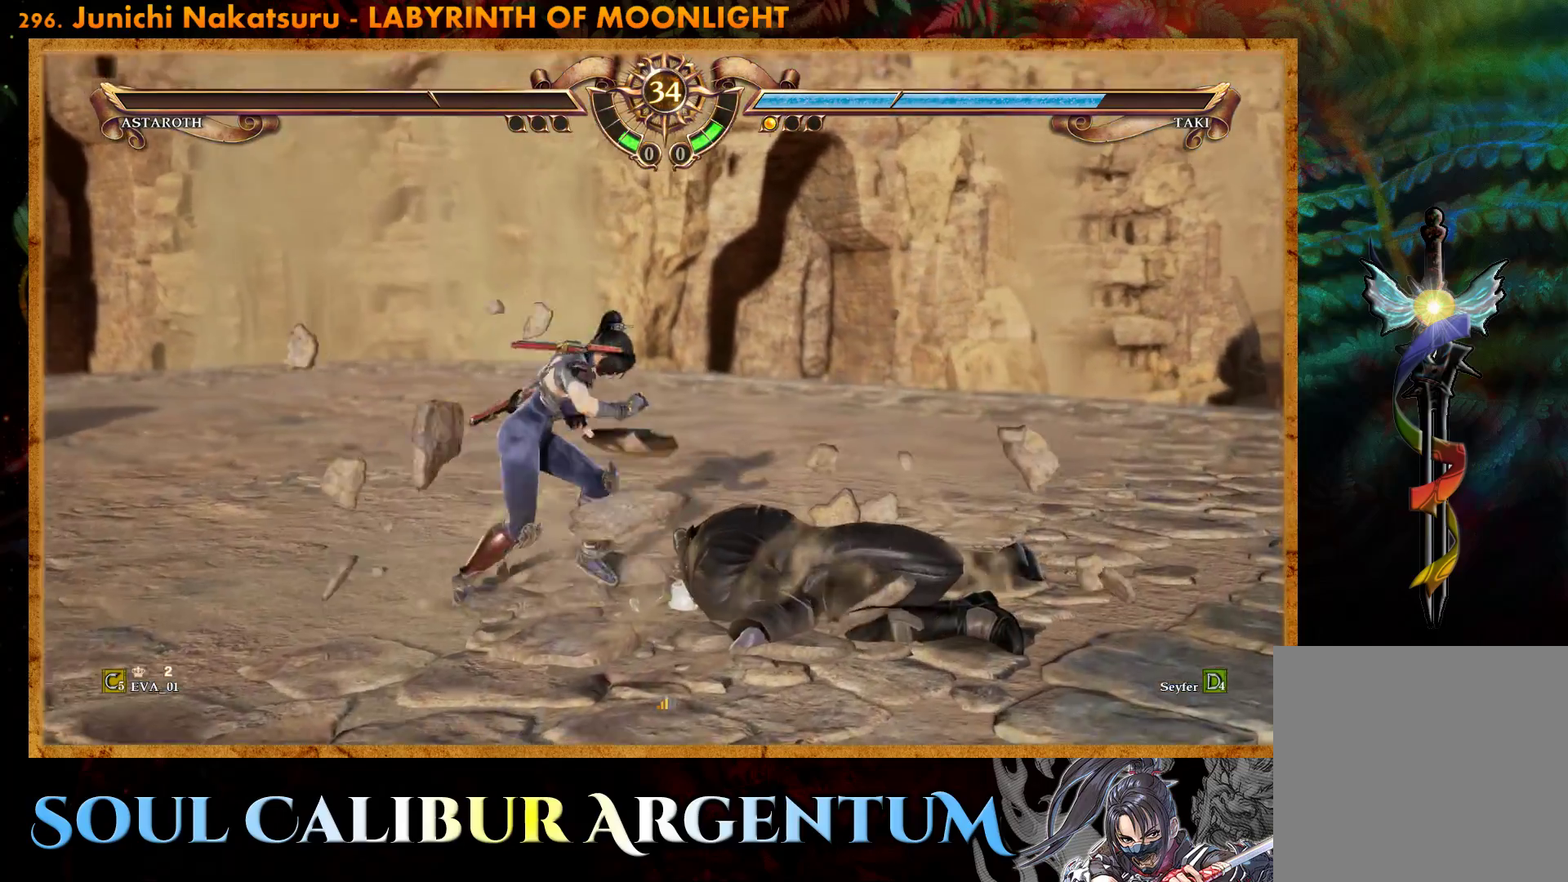
{"buttons": ["DPAD_LEFT"], "right_stick": "center", "events": [[250, "DPAD_LEFT", "down"], [350, "DPAD_LEFT", "up"], [450, "DPAD_LEFT", "down"]]}
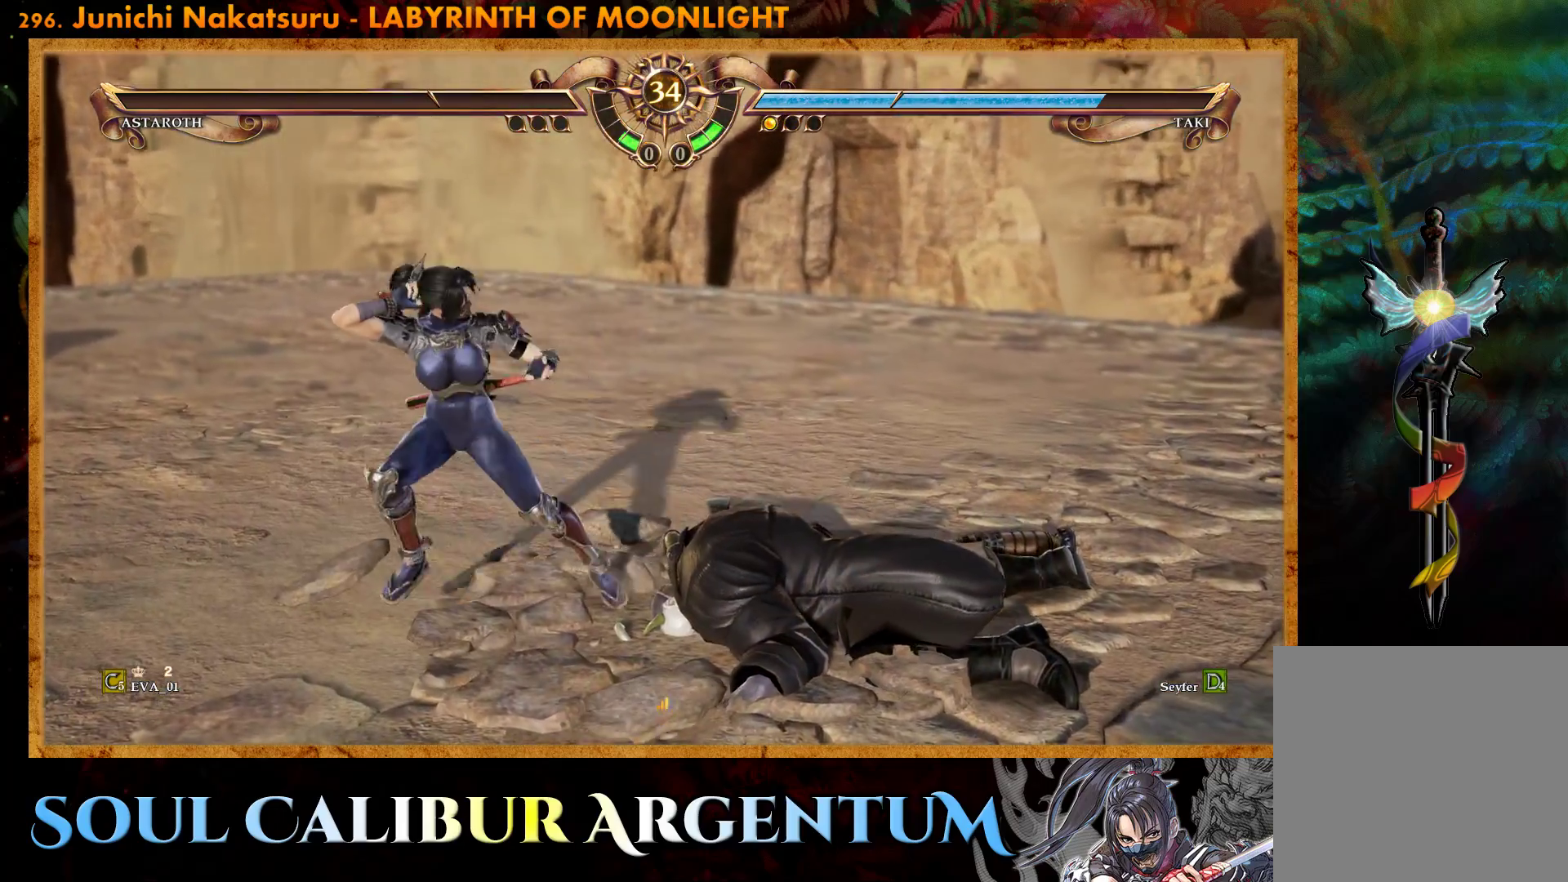
{"buttons": ["DPAD_LEFT"], "right_stick": "center", "events": [[83, "DPAD_LEFT", "up"], [133, "DPAD_LEFT", "down"]]}
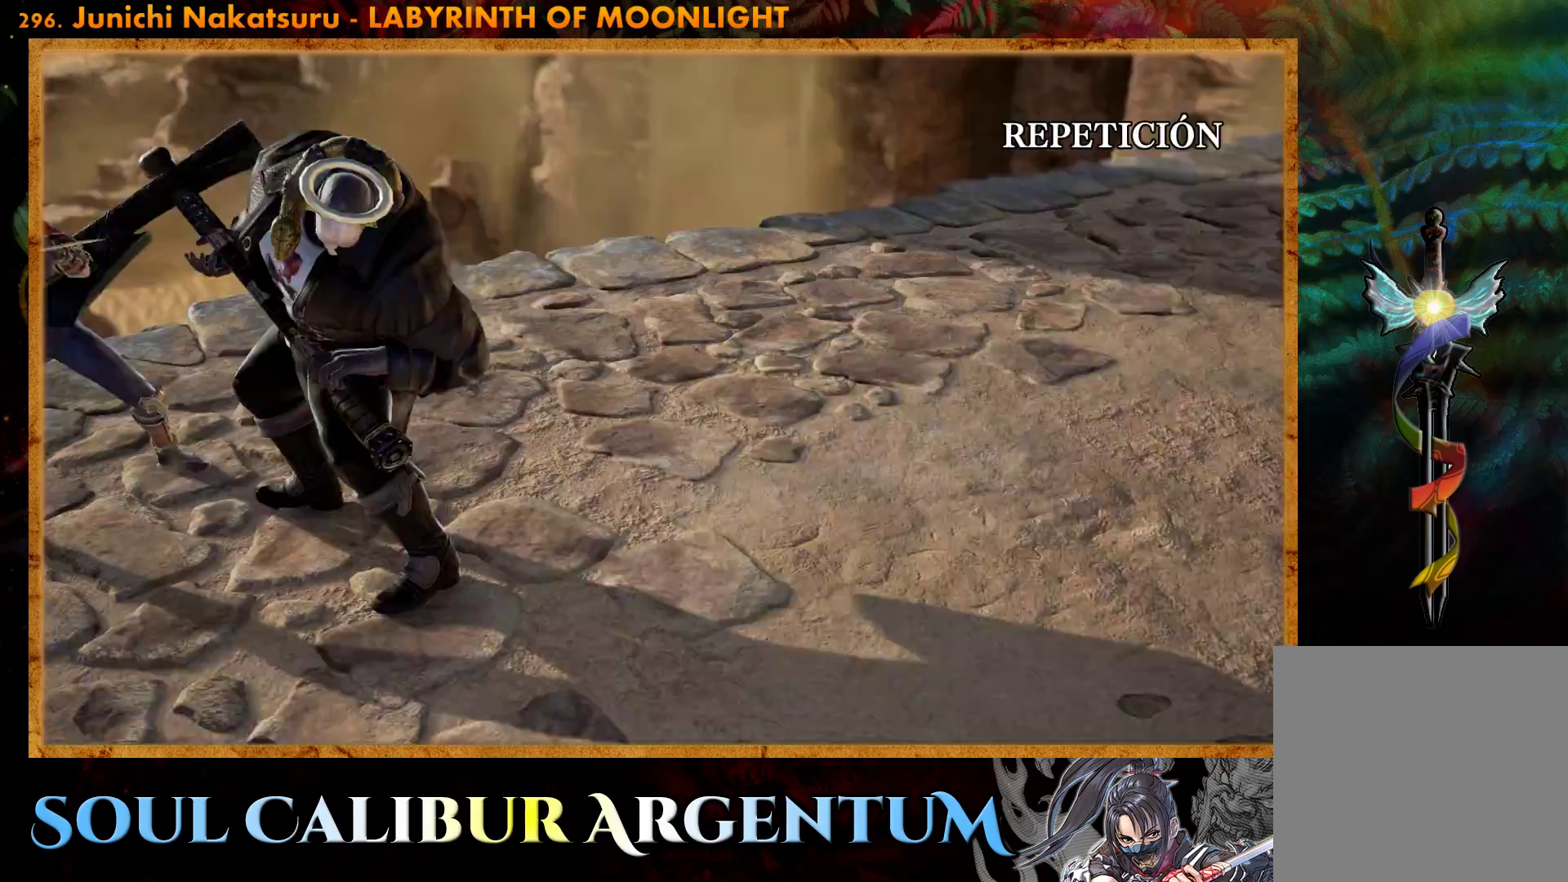
{"buttons": [], "right_stick": "center", "events": [[33, "DPAD_LEFT", "up"]]}
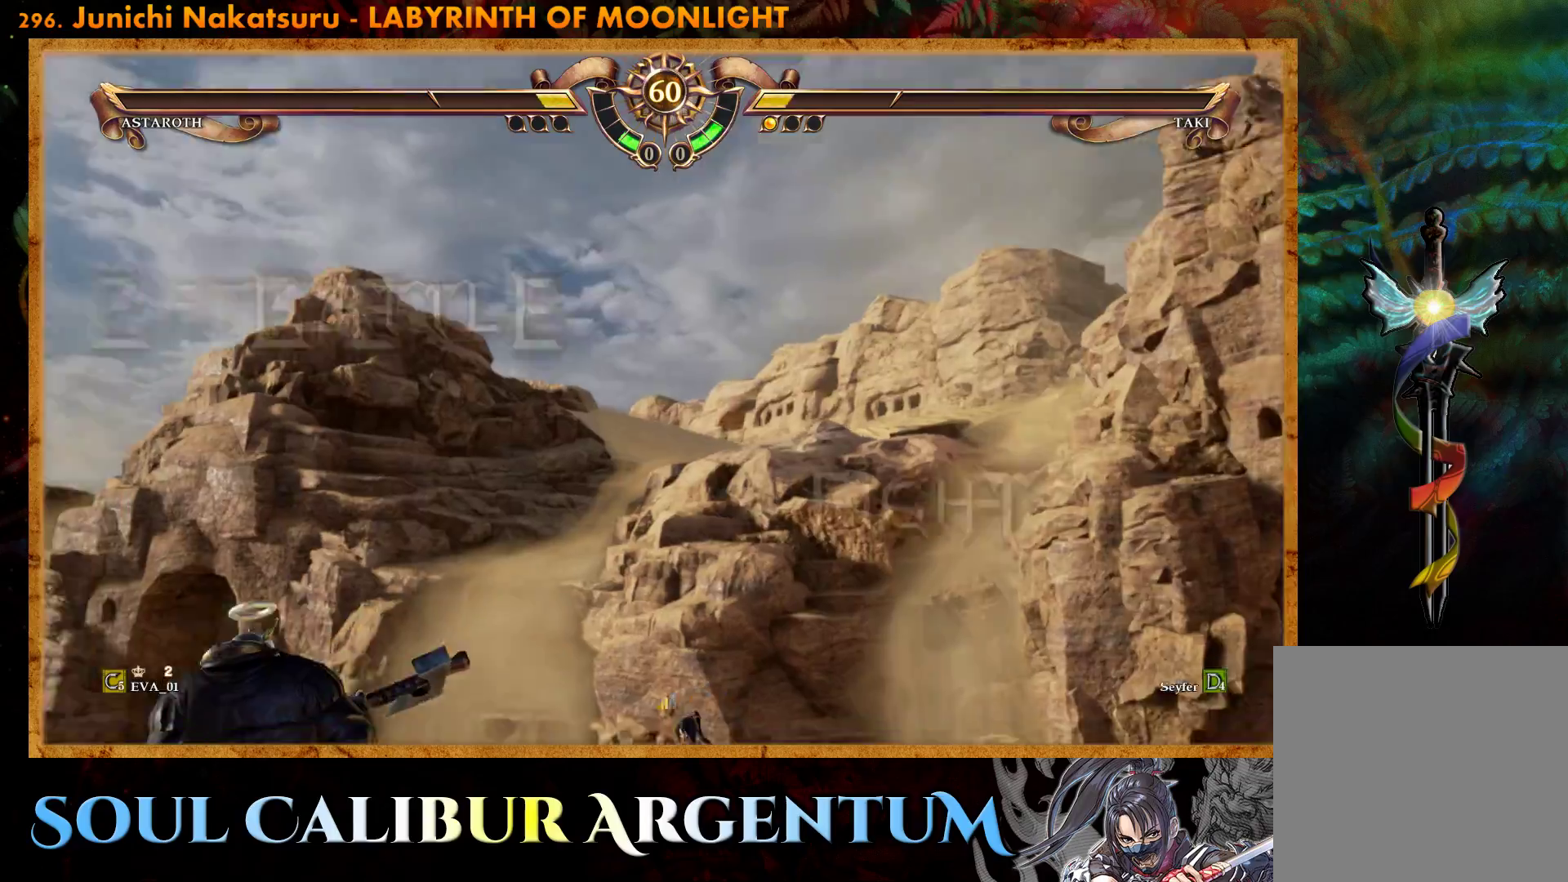
{"buttons": ["DPAD_LEFT"], "right_stick": "center", "events": [[467, "DPAD_LEFT", "down"]]}